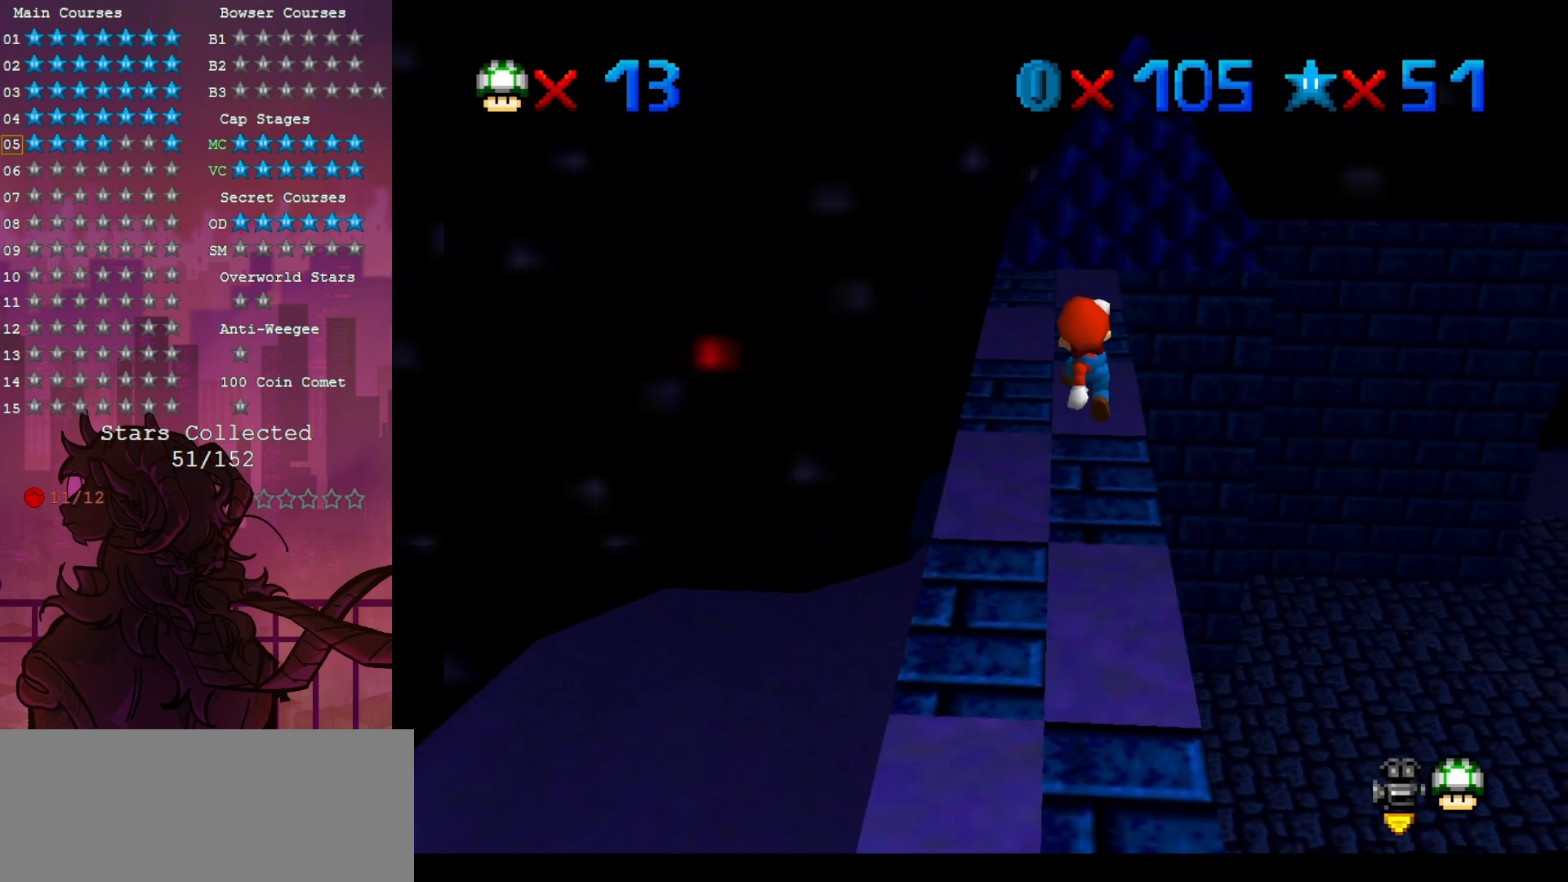
Gameplay with a controller (Nintendo layout); each line is a JSON object with the inputs held at the frame after it (dt_ms = milliseconds from this image to that frame). "events" lists button and stick changes between this image and that frame as [ms after this image, input, new state], when the widget could be followed in between. Not read: A DPAD_DOWN L3 R3.
{"dt_ms": 500, "buttons": [], "left_stick": "center", "events": [[150, "B", "up"], [167, "left_stick", "down-right"], [467, "left_stick", "center"]]}
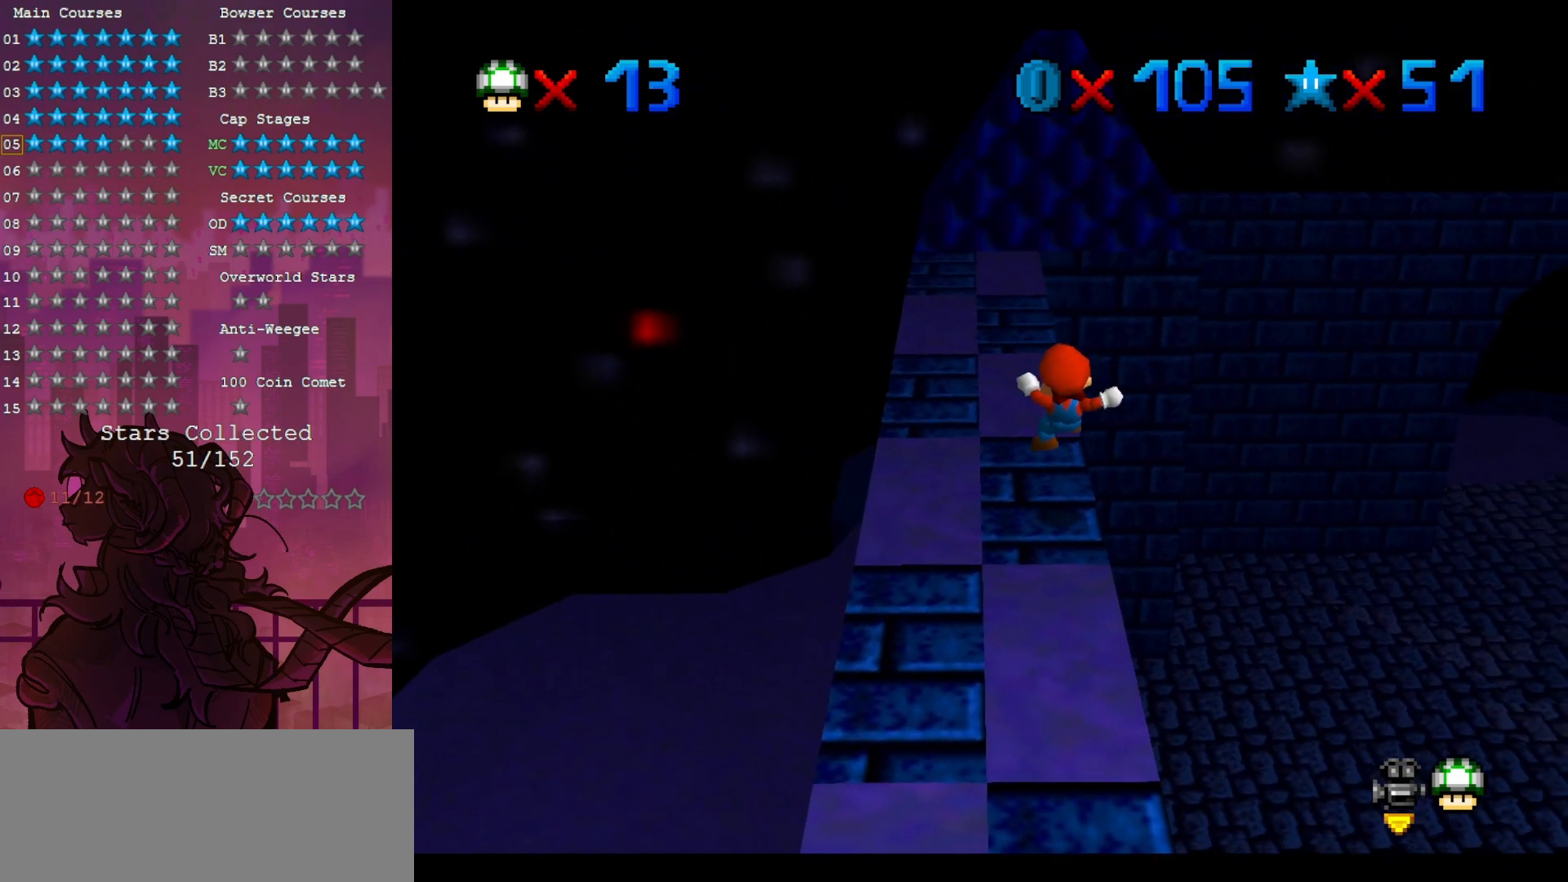
{"dt_ms": 500, "buttons": [], "left_stick": "right", "events": [[433, "left_stick", "right"]]}
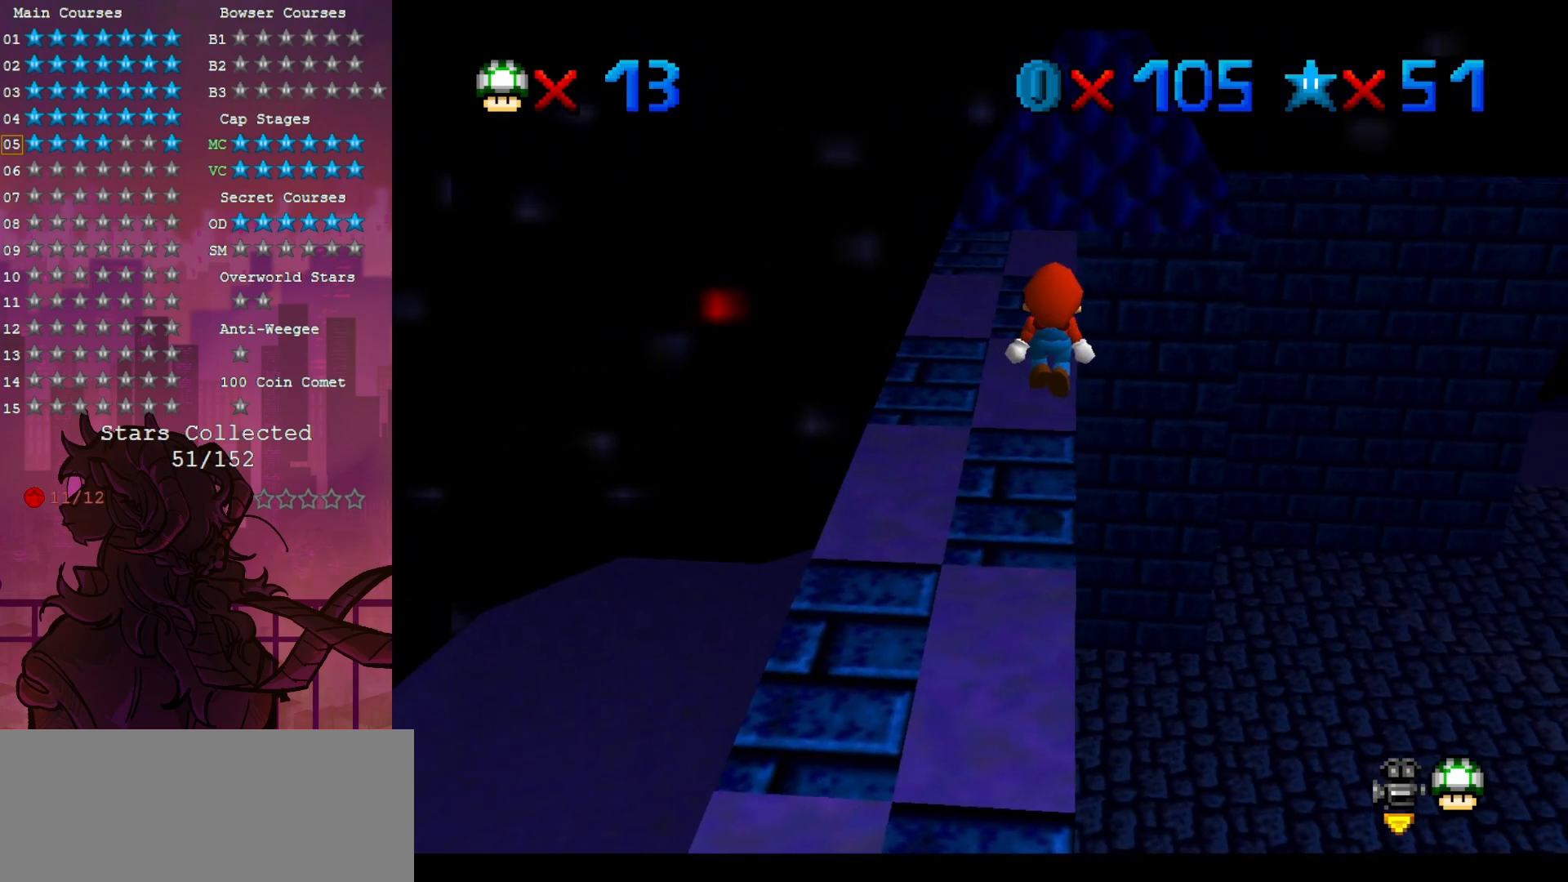
{"dt_ms": 500, "buttons": [], "left_stick": "center", "events": [[67, "left_stick", "center"]]}
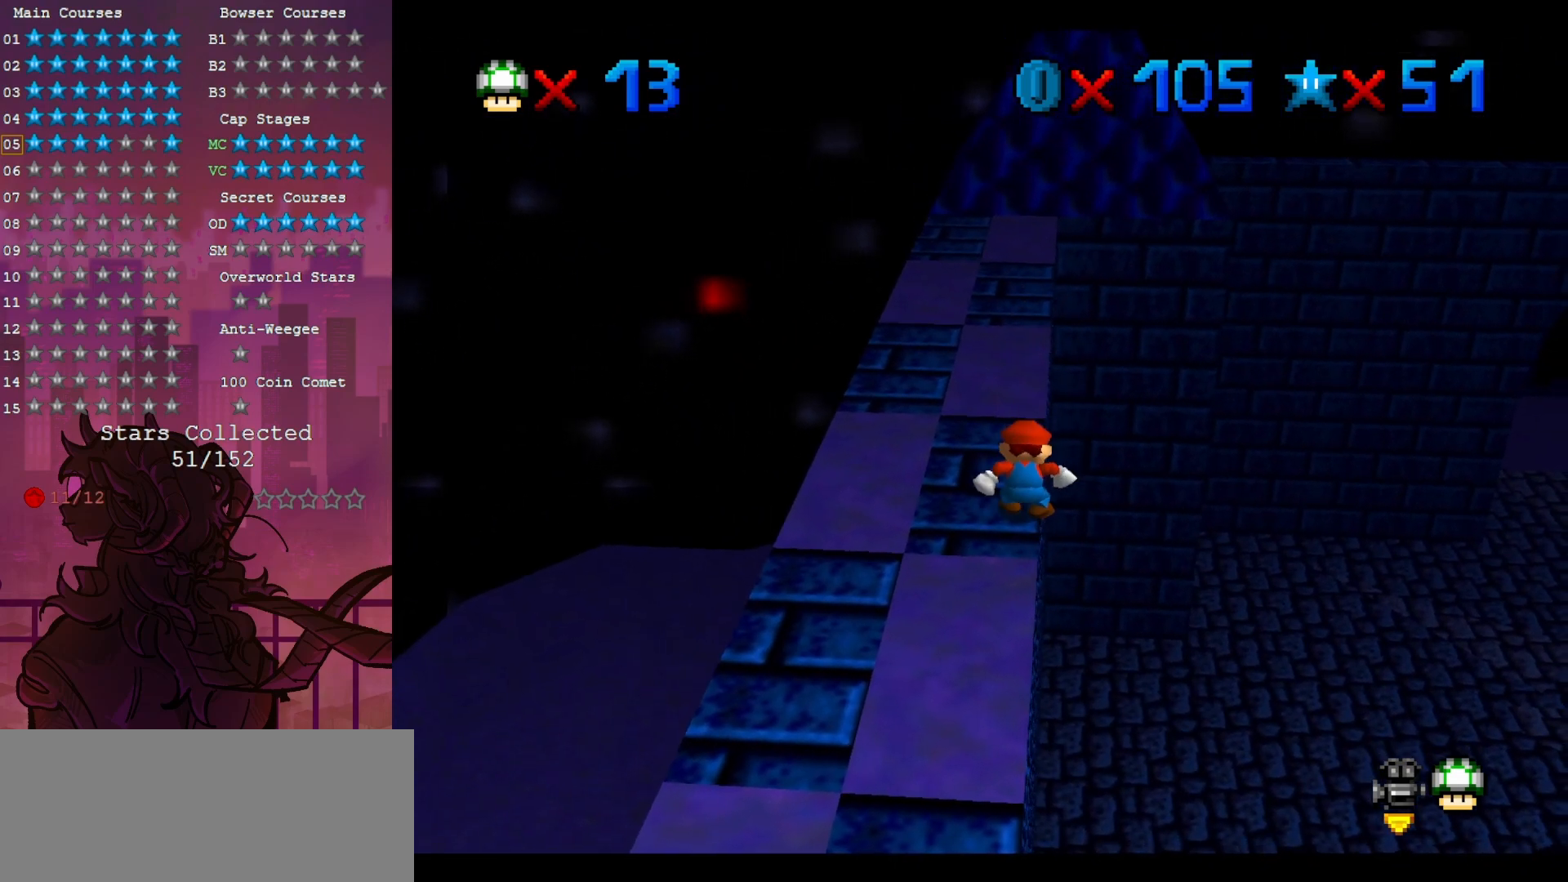
{"dt_ms": 500, "buttons": [], "left_stick": "center", "events": [[200, "left_stick", "down"], [383, "left_stick", "center"]]}
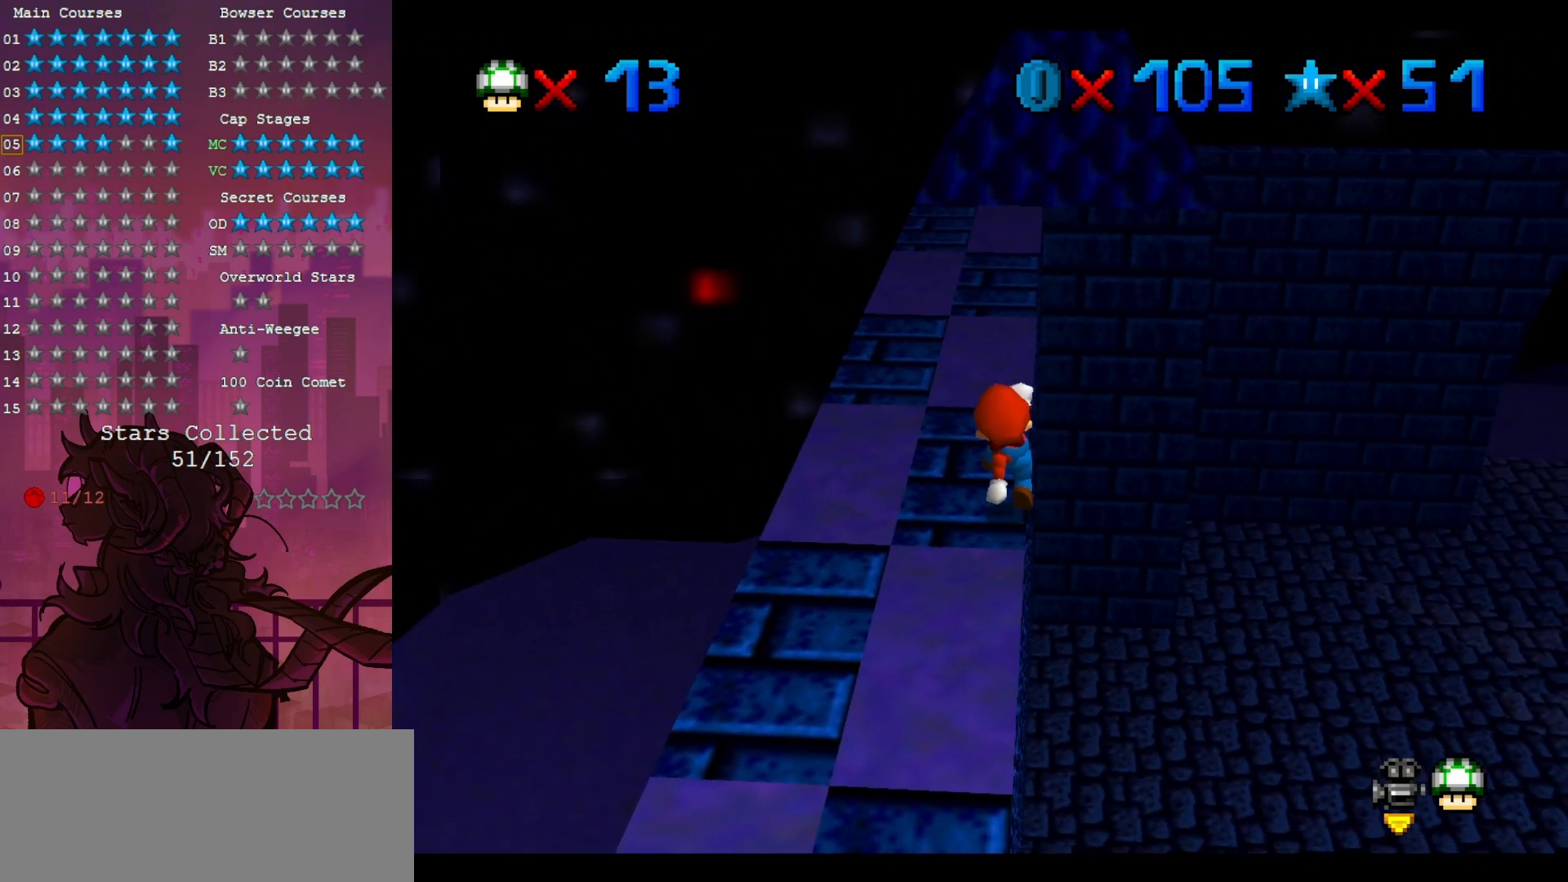
{"dt_ms": 500, "buttons": [], "left_stick": "up", "events": [[400, "left_stick", "up"]]}
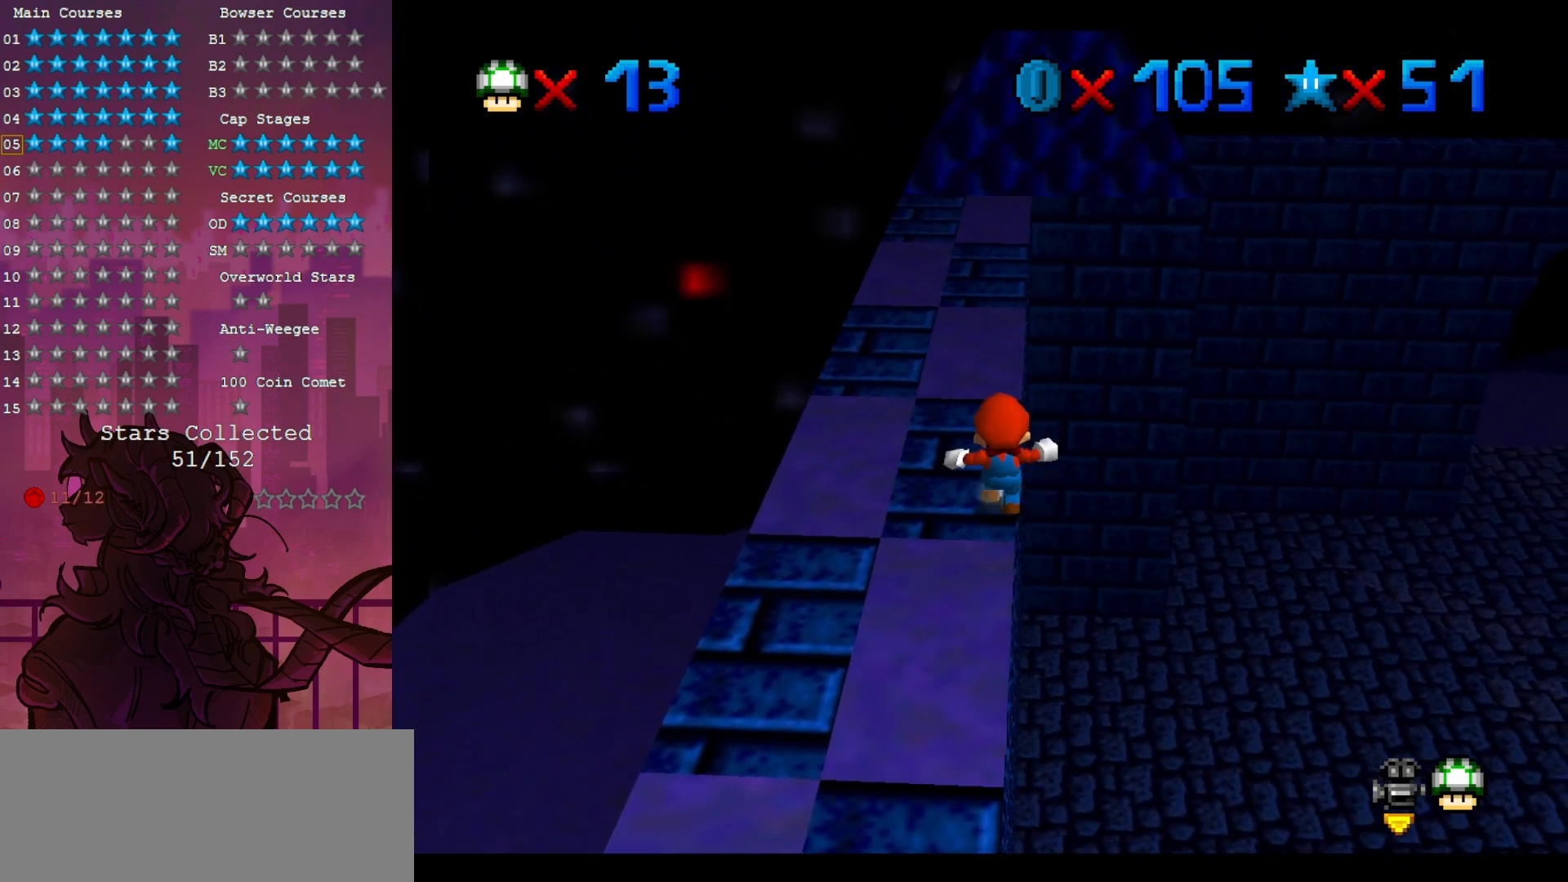
{"dt_ms": 500, "buttons": [], "left_stick": "up-left", "events": [[433, "left_stick", "up-left"]]}
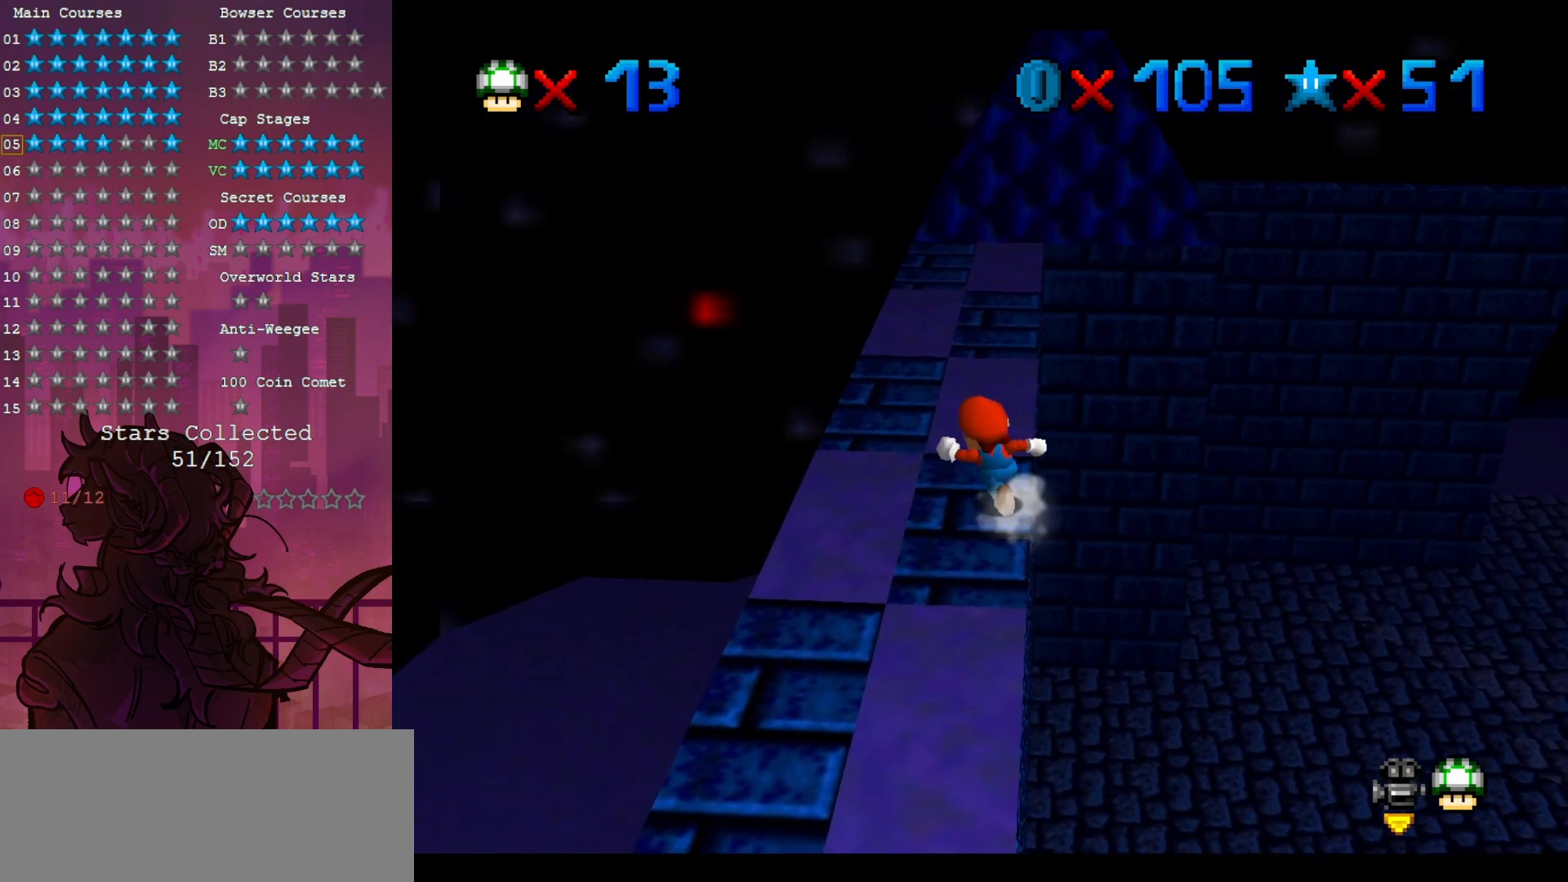
{"dt_ms": 500, "buttons": ["Z"], "left_stick": "left", "events": [[50, "left_stick", "left"], [133, "Z", "down"]]}
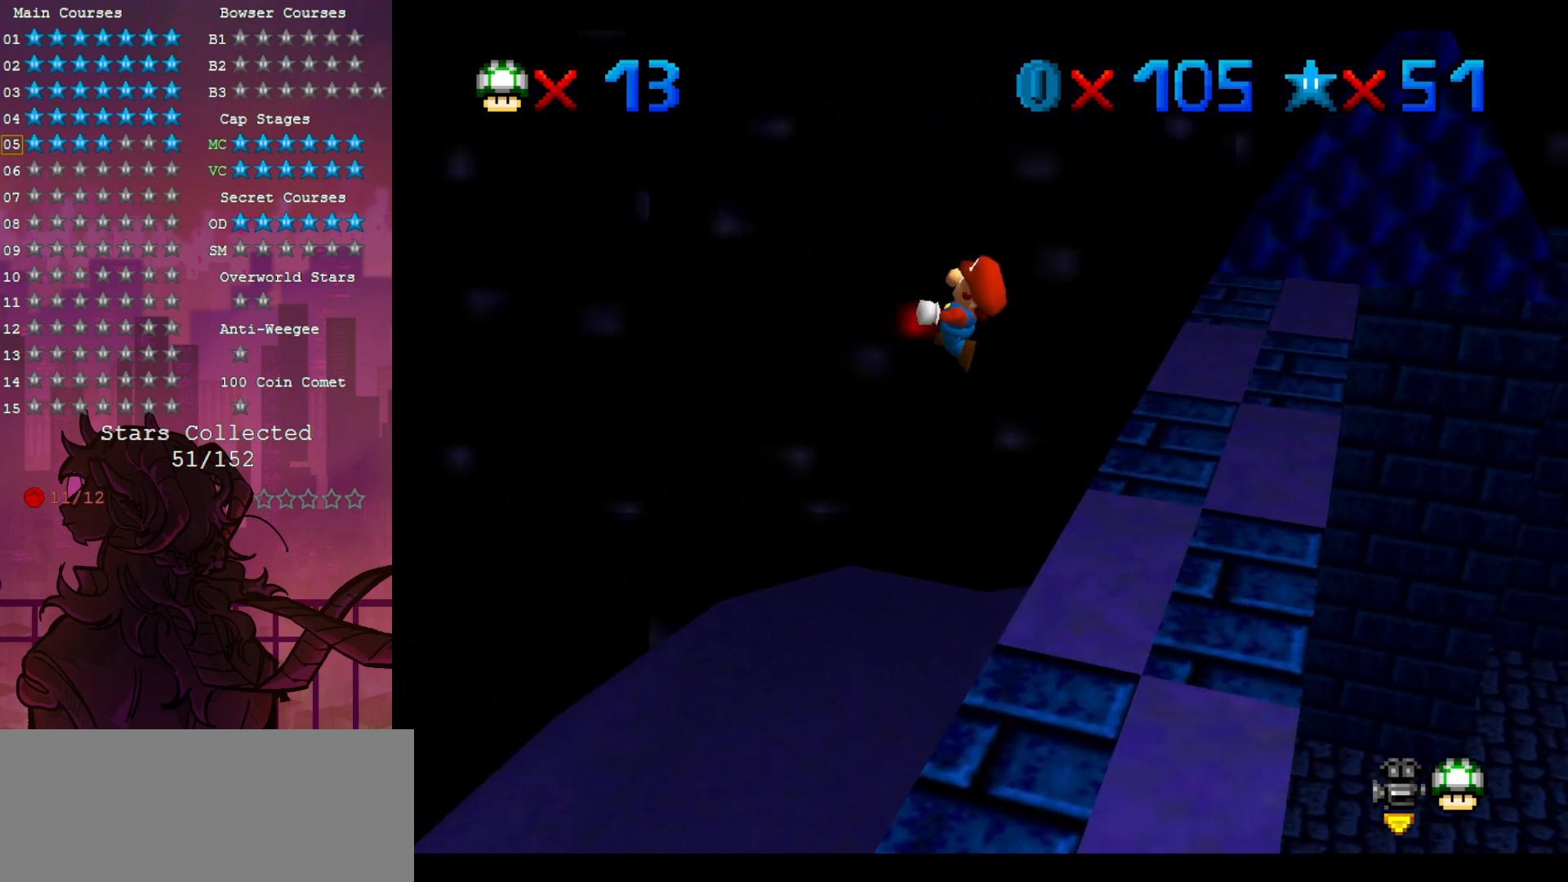
{"dt_ms": 500, "buttons": [], "left_stick": "center", "events": [[133, "Z", "up"], [233, "C_LEFT", "down"], [367, "C_LEFT", "up"], [400, "left_stick", "center"]]}
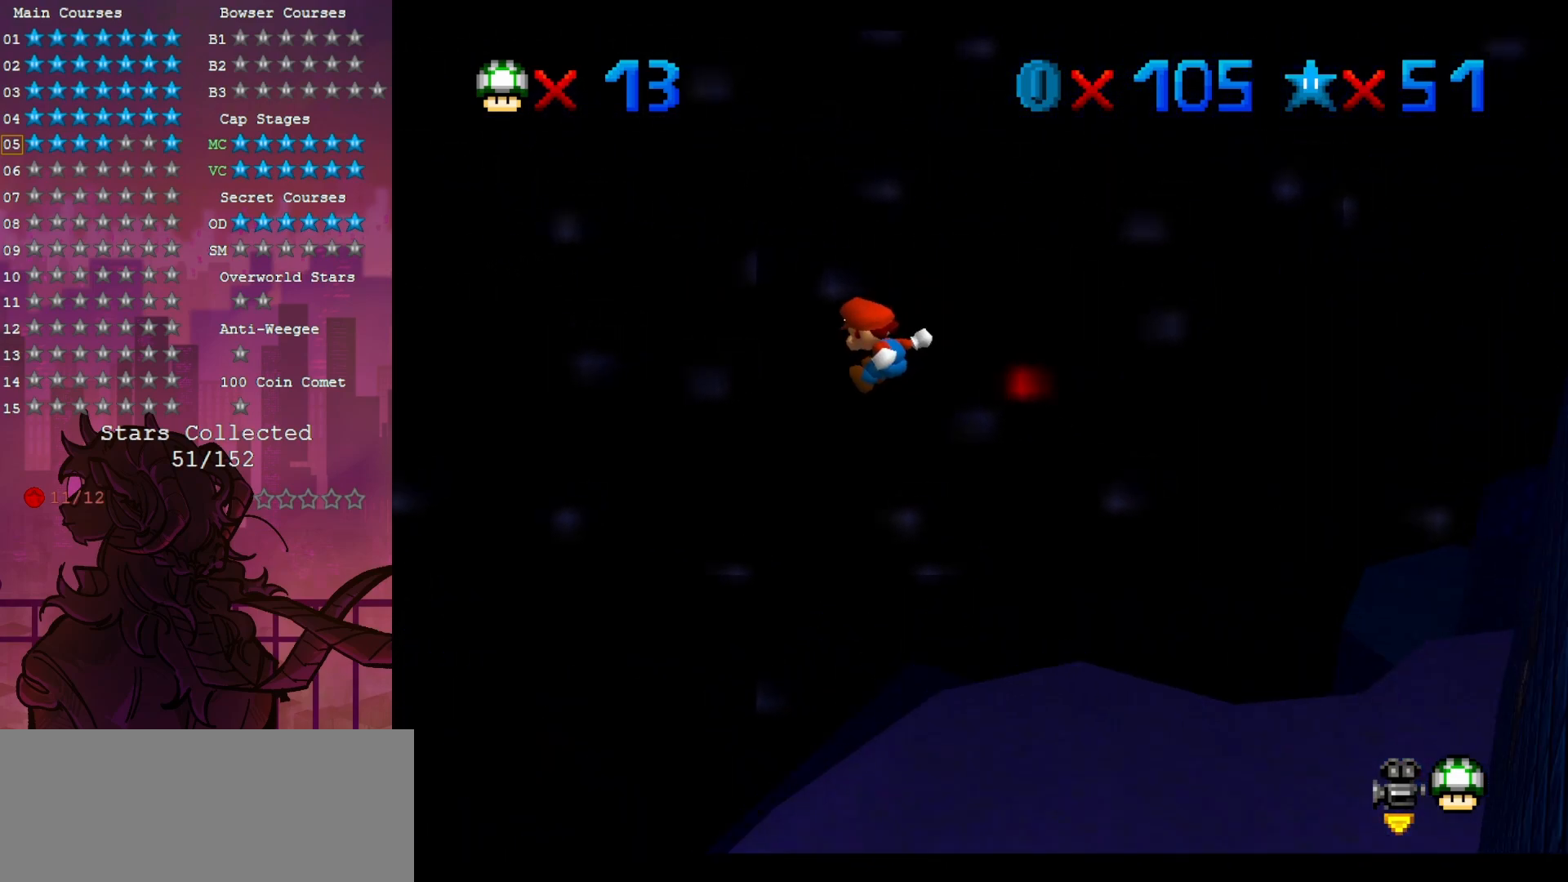
{"dt_ms": 500, "buttons": [], "left_stick": "down-right", "events": [[83, "C_LEFT", "down"], [167, "left_stick", "down-right"], [200, "C_LEFT", "up"], [333, "left_stick", "center"], [483, "left_stick", "down-right"]]}
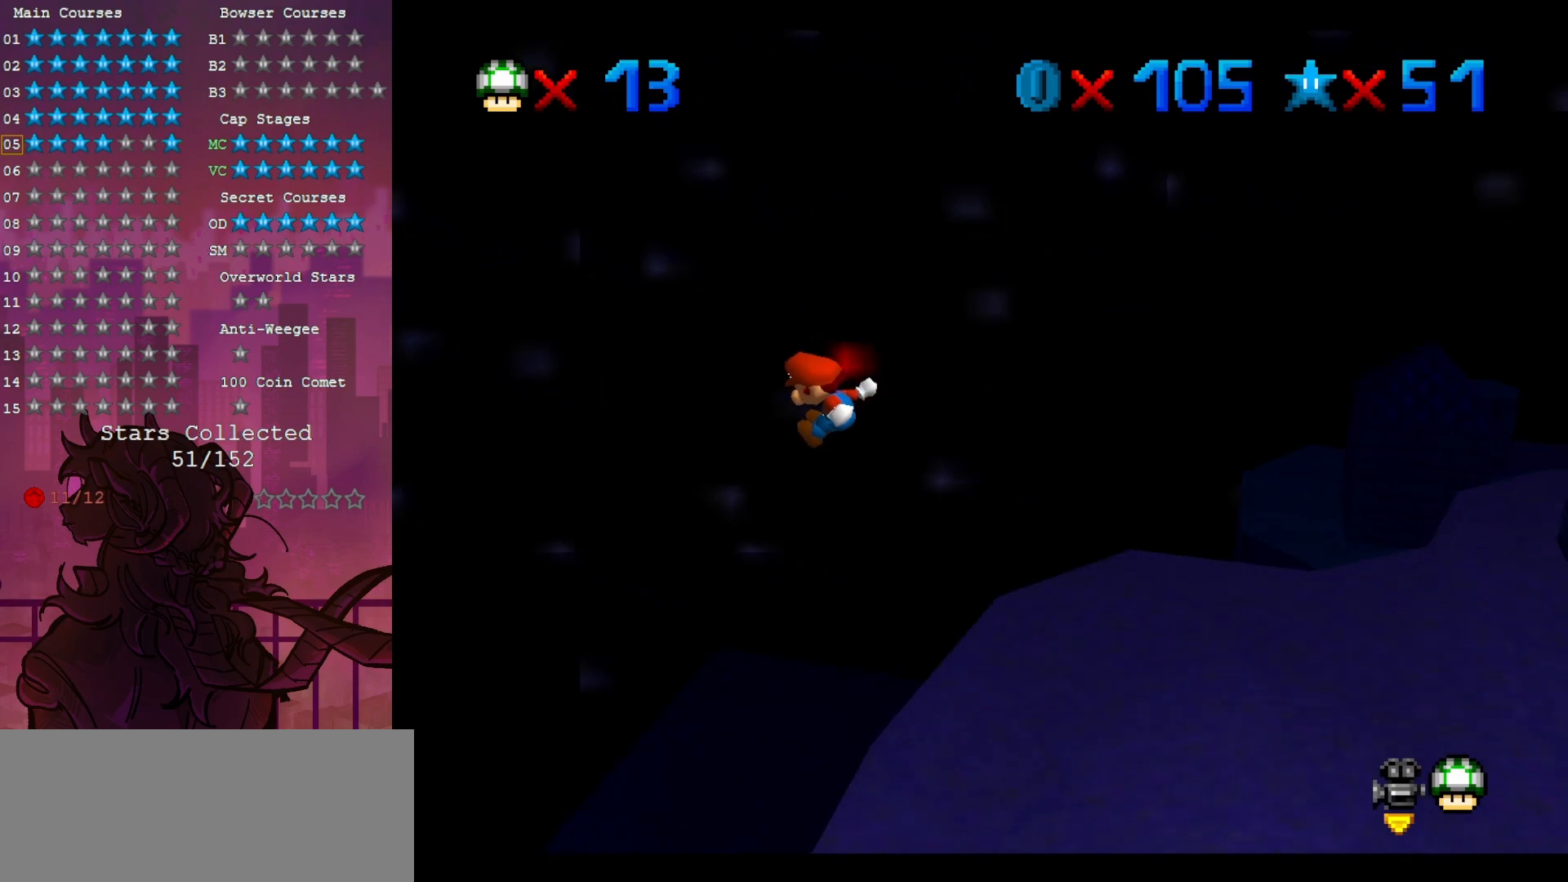
{"dt_ms": 500, "buttons": ["C_LEFT"], "left_stick": "down-right", "events": [[450, "C_LEFT", "down"]]}
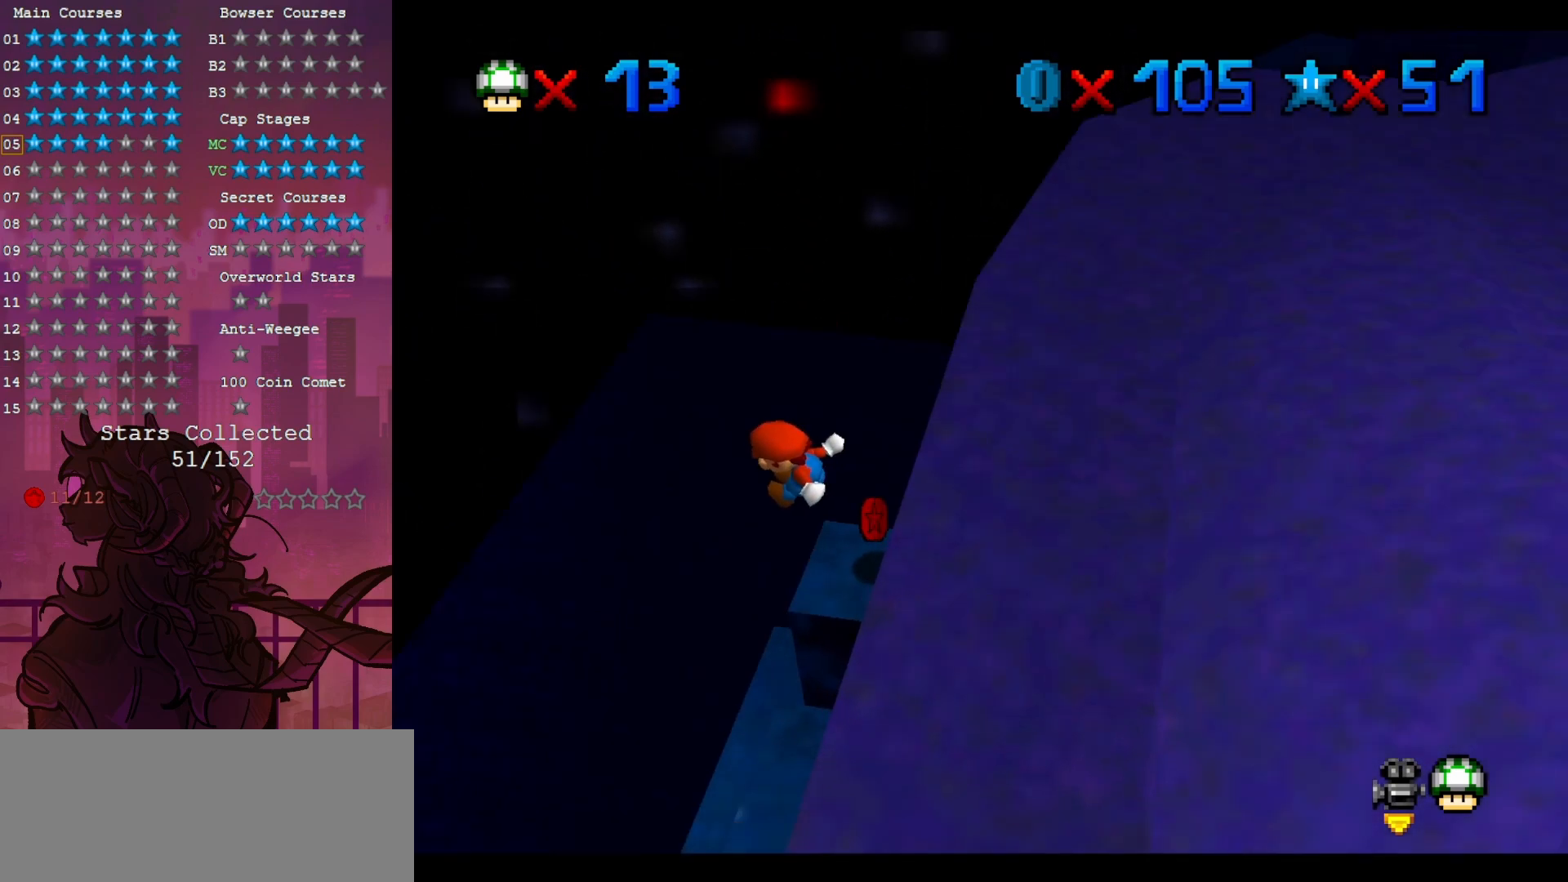
{"dt_ms": 500, "buttons": [], "left_stick": "center", "events": [[33, "C_LEFT", "up"], [33, "left_stick", "right"], [150, "C_LEFT", "down"], [233, "C_LEFT", "up"], [233, "left_stick", "center"]]}
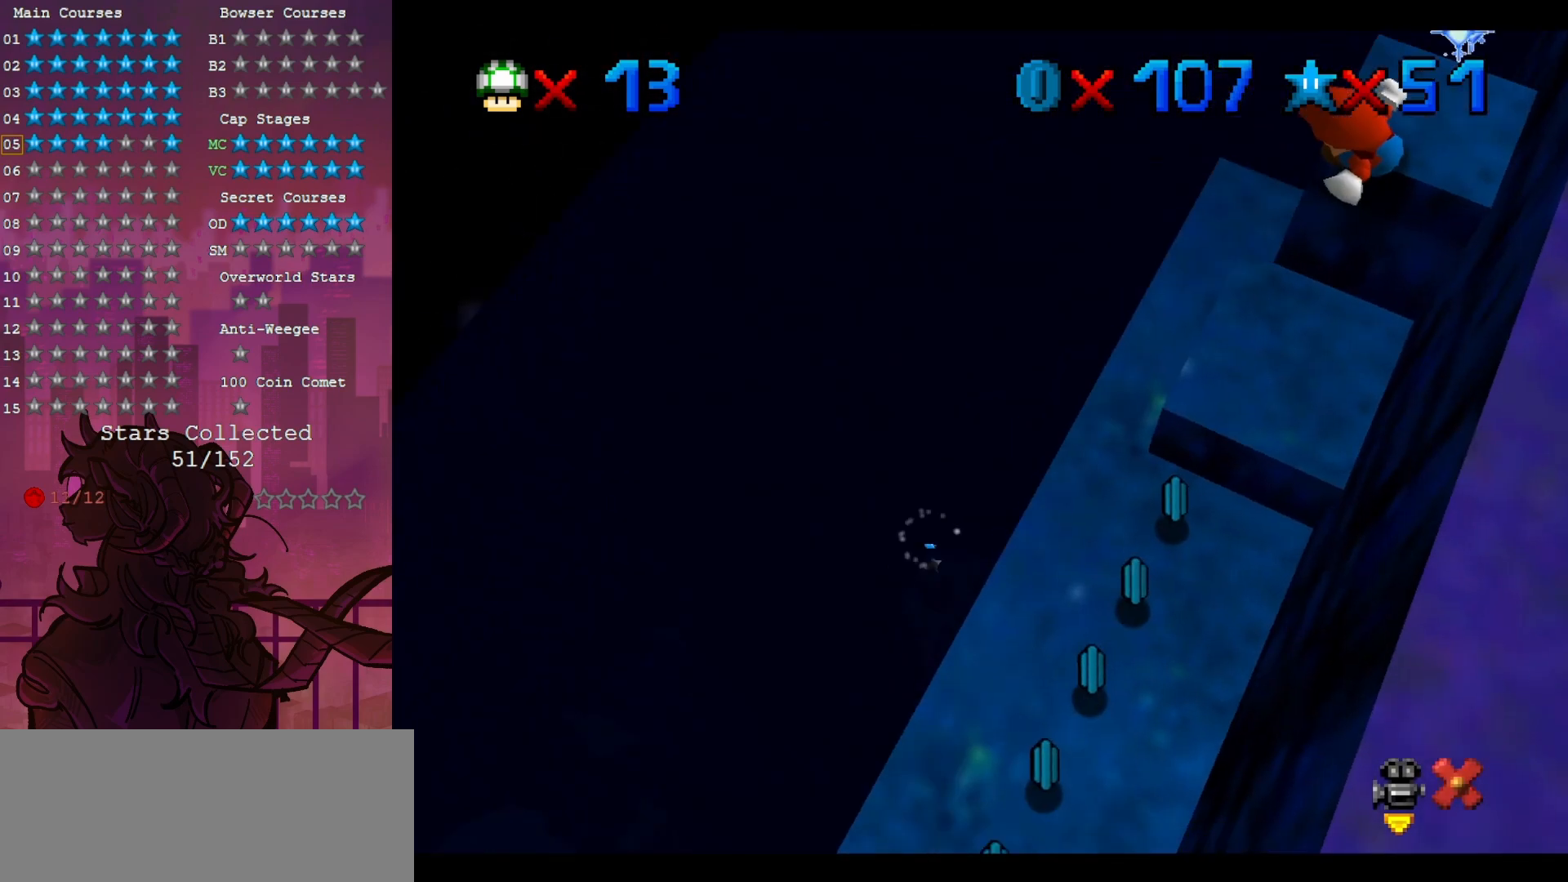
{"dt_ms": 500, "buttons": [], "left_stick": "center", "events": []}
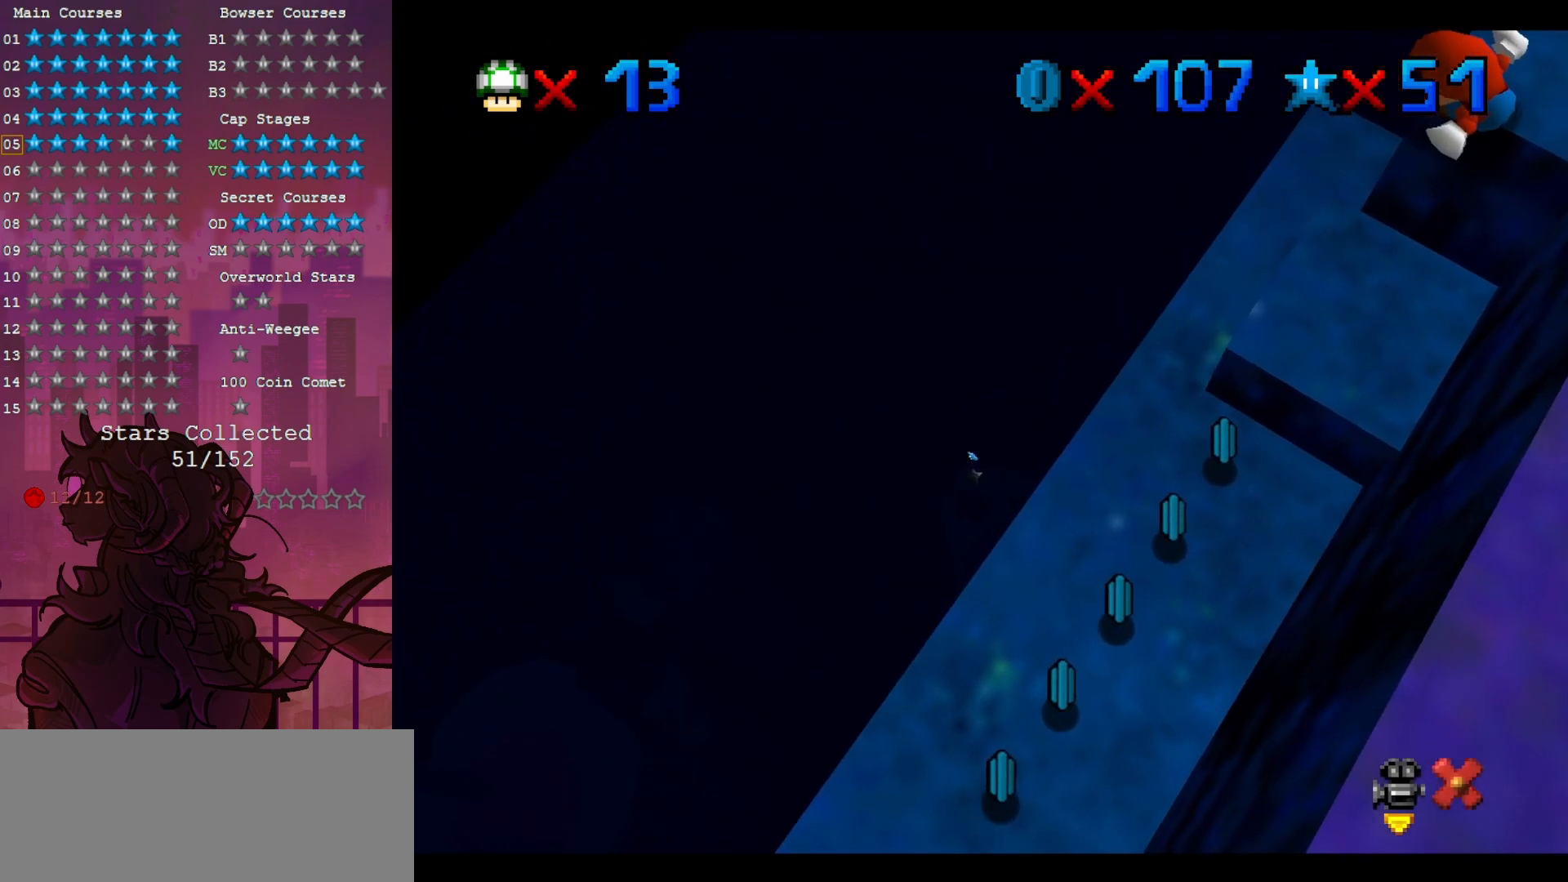
{"dt_ms": 500, "buttons": [], "left_stick": "center", "events": []}
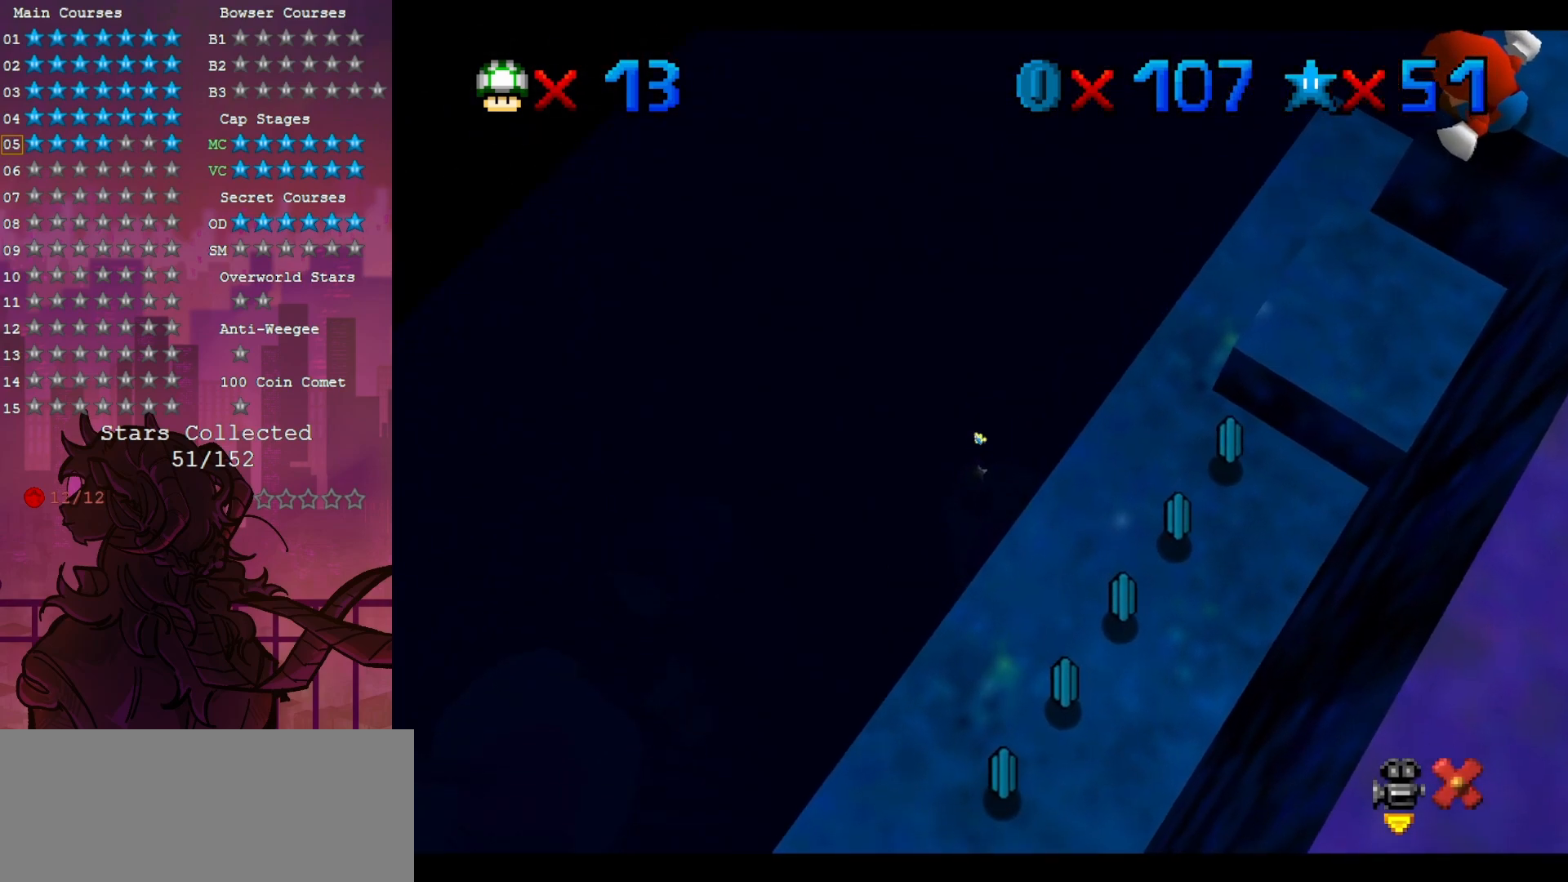
{"dt_ms": 500, "buttons": [], "left_stick": "center", "events": []}
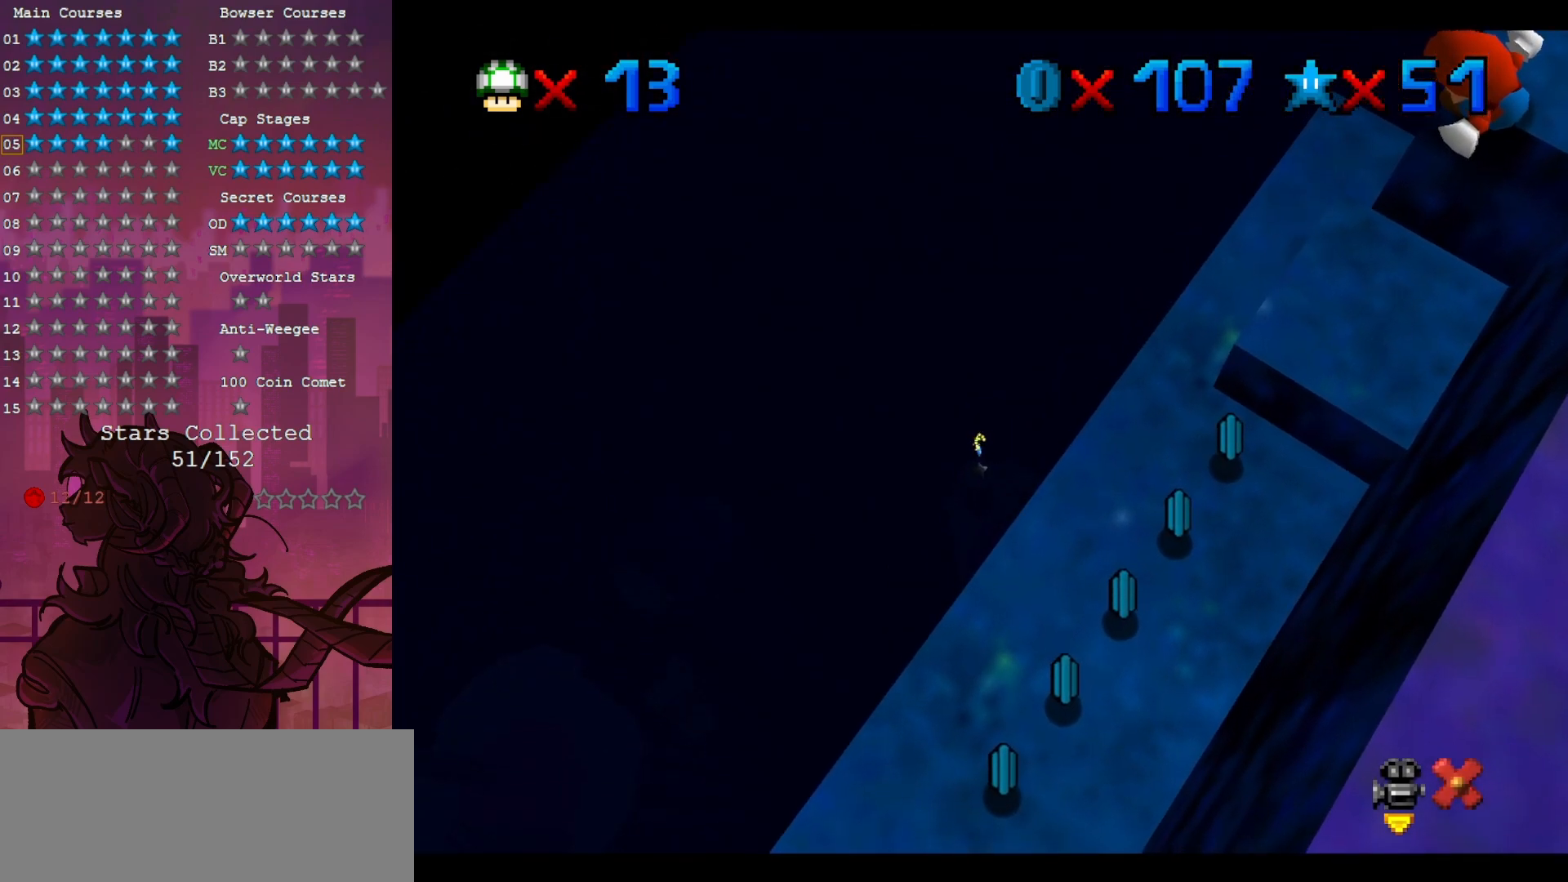
{"dt_ms": 500, "buttons": [], "left_stick": "center", "events": []}
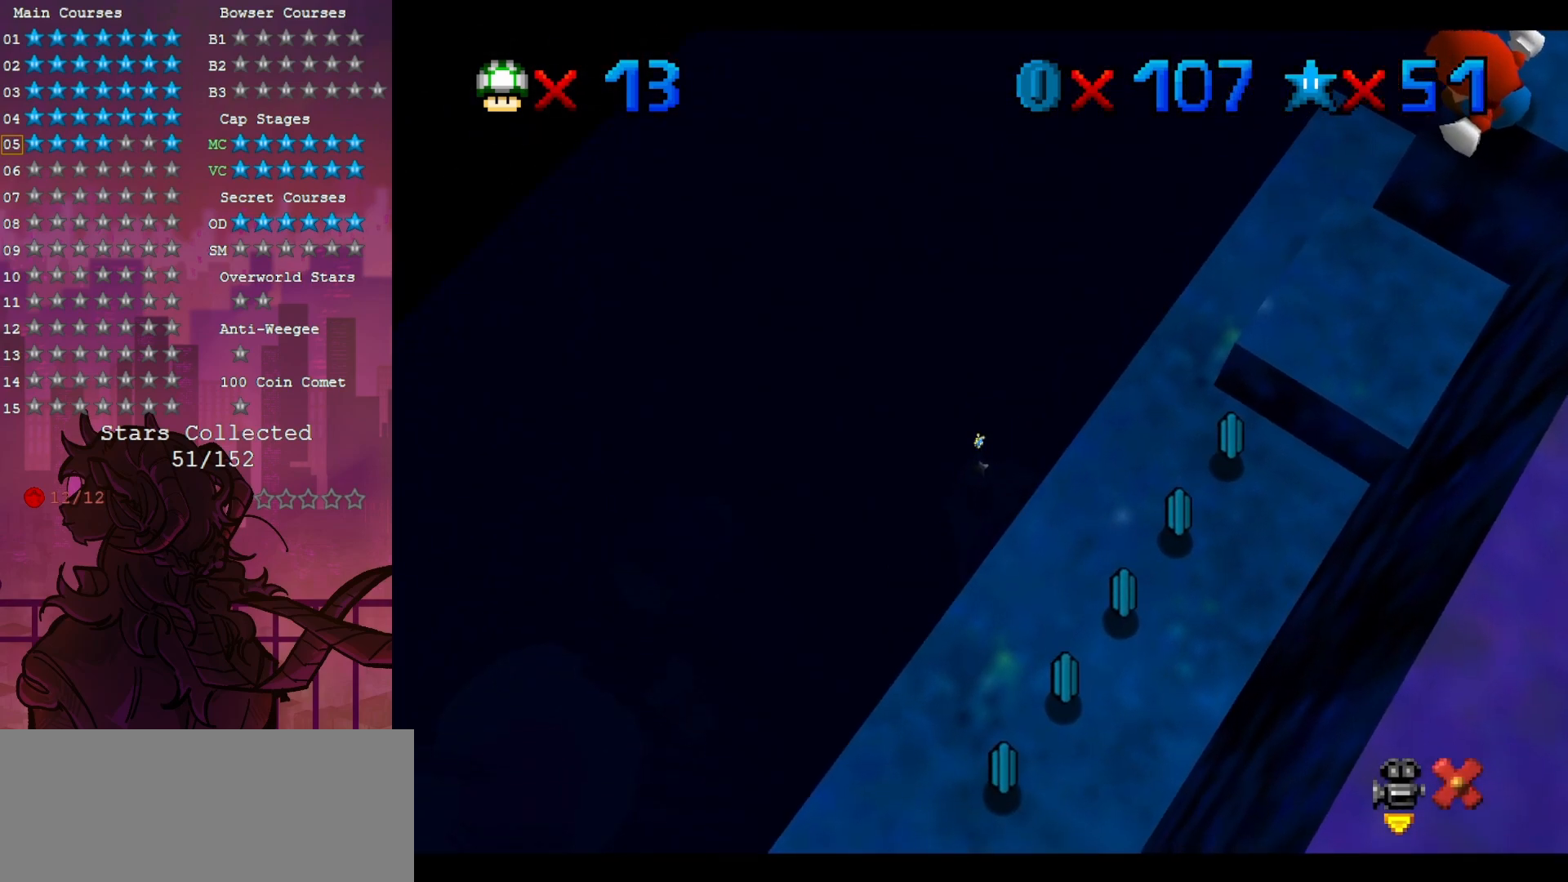
{"dt_ms": 500, "buttons": [], "left_stick": "center", "events": []}
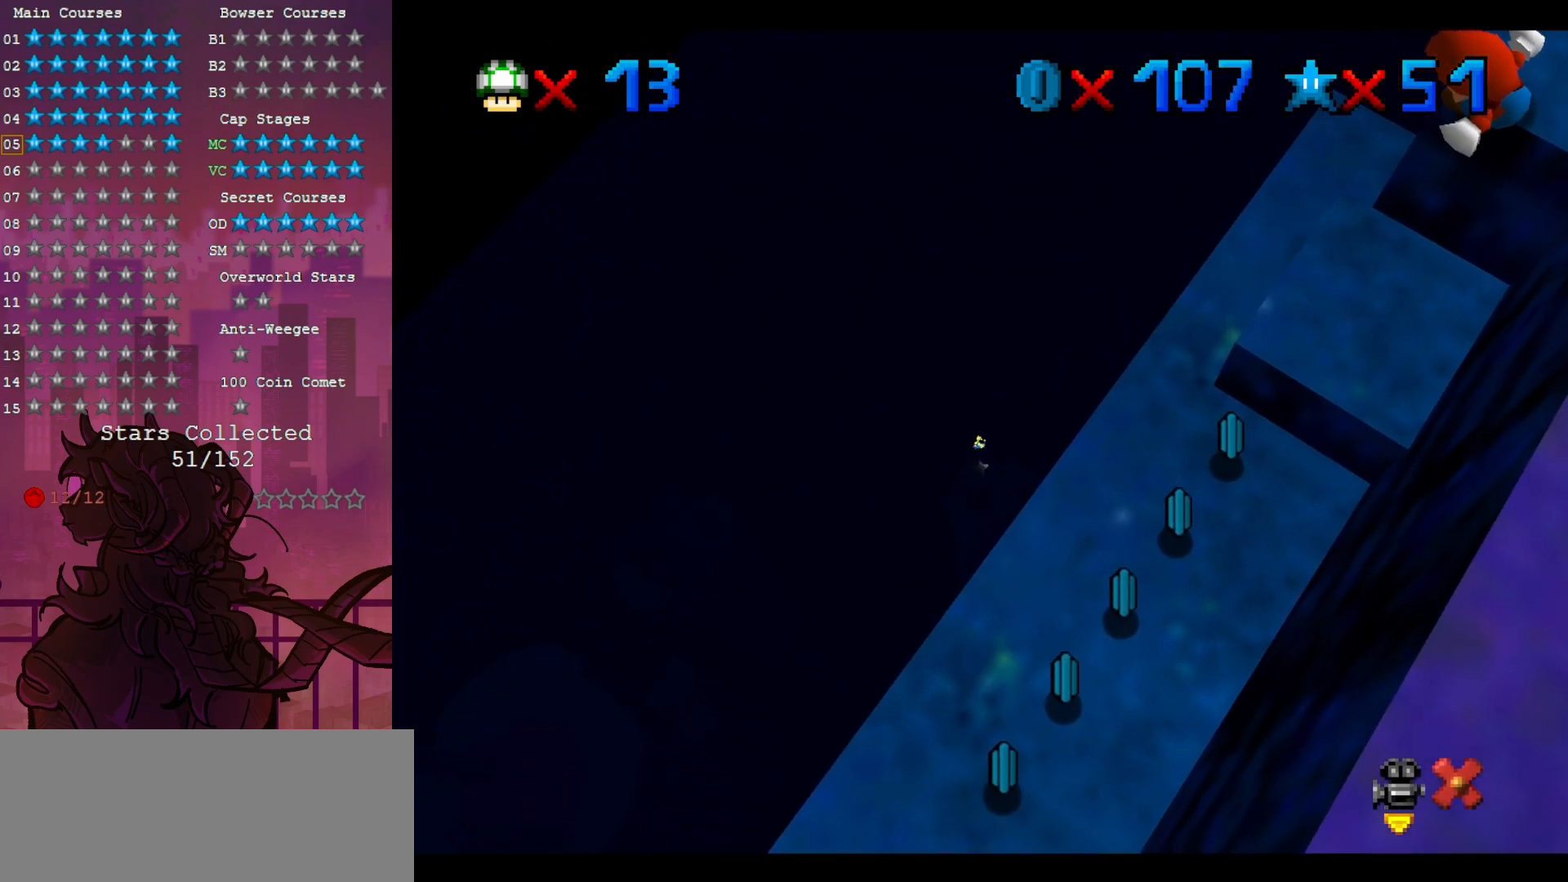
{"dt_ms": 500, "buttons": [], "left_stick": "center", "events": []}
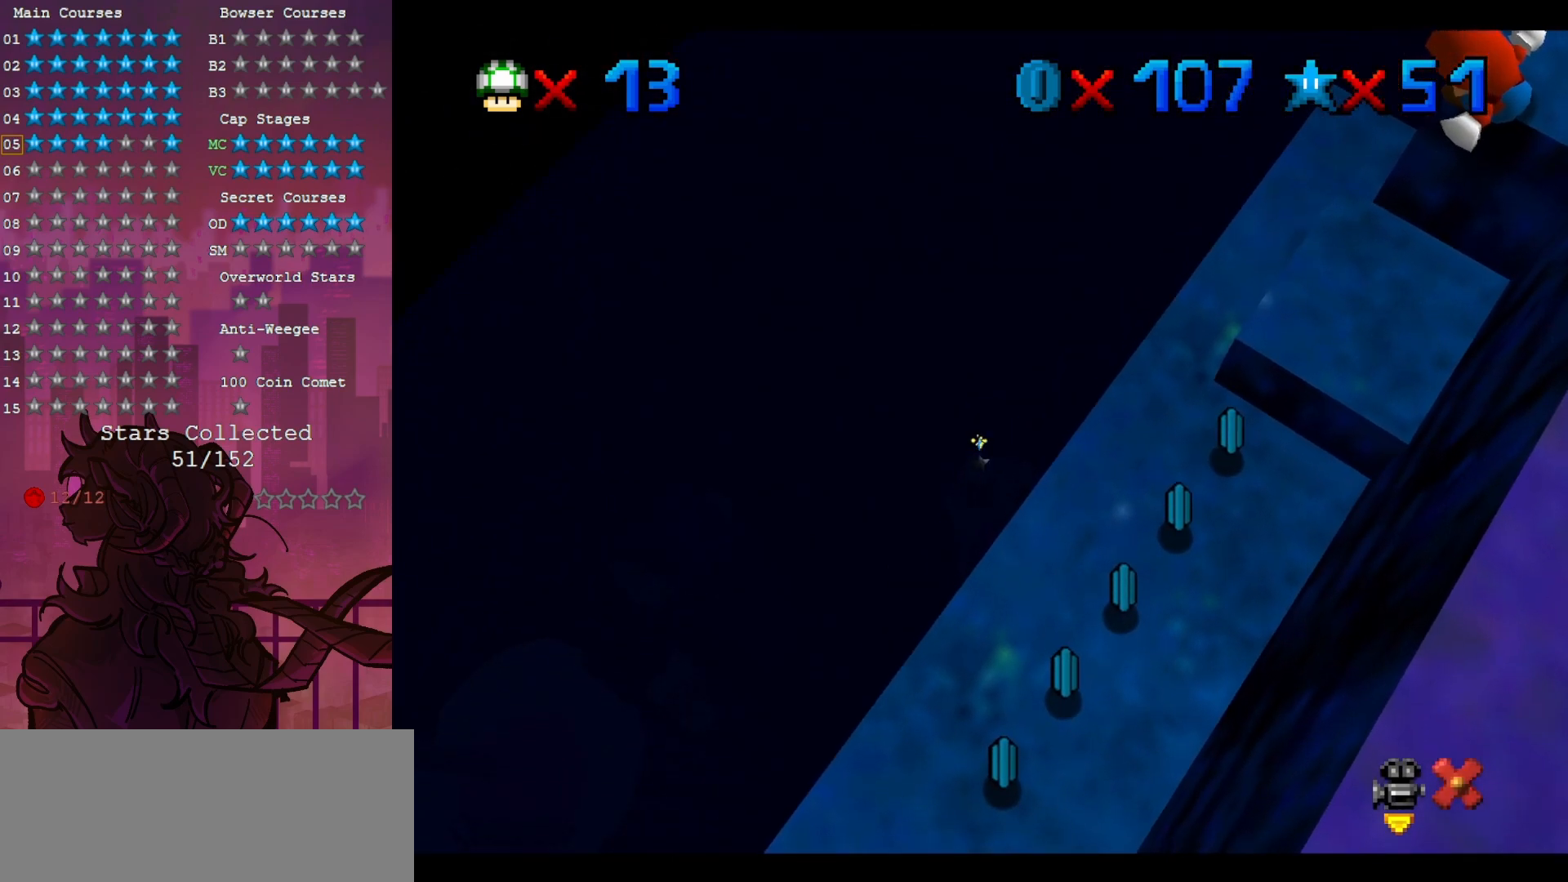
{"dt_ms": 500, "buttons": [], "left_stick": "center", "events": []}
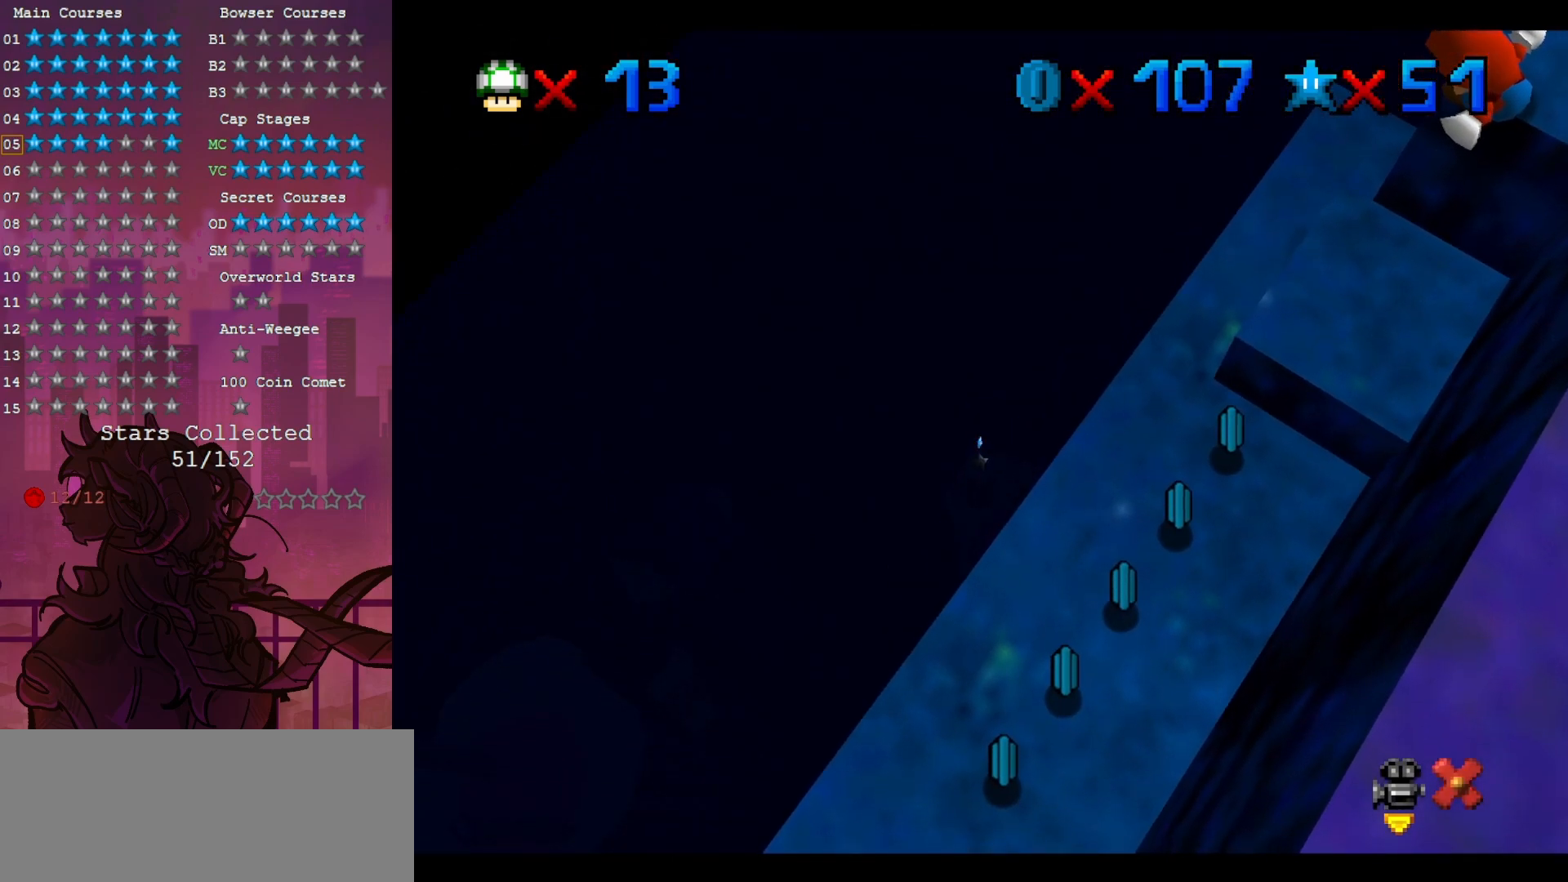
{"dt_ms": 500, "buttons": [], "left_stick": "center", "events": []}
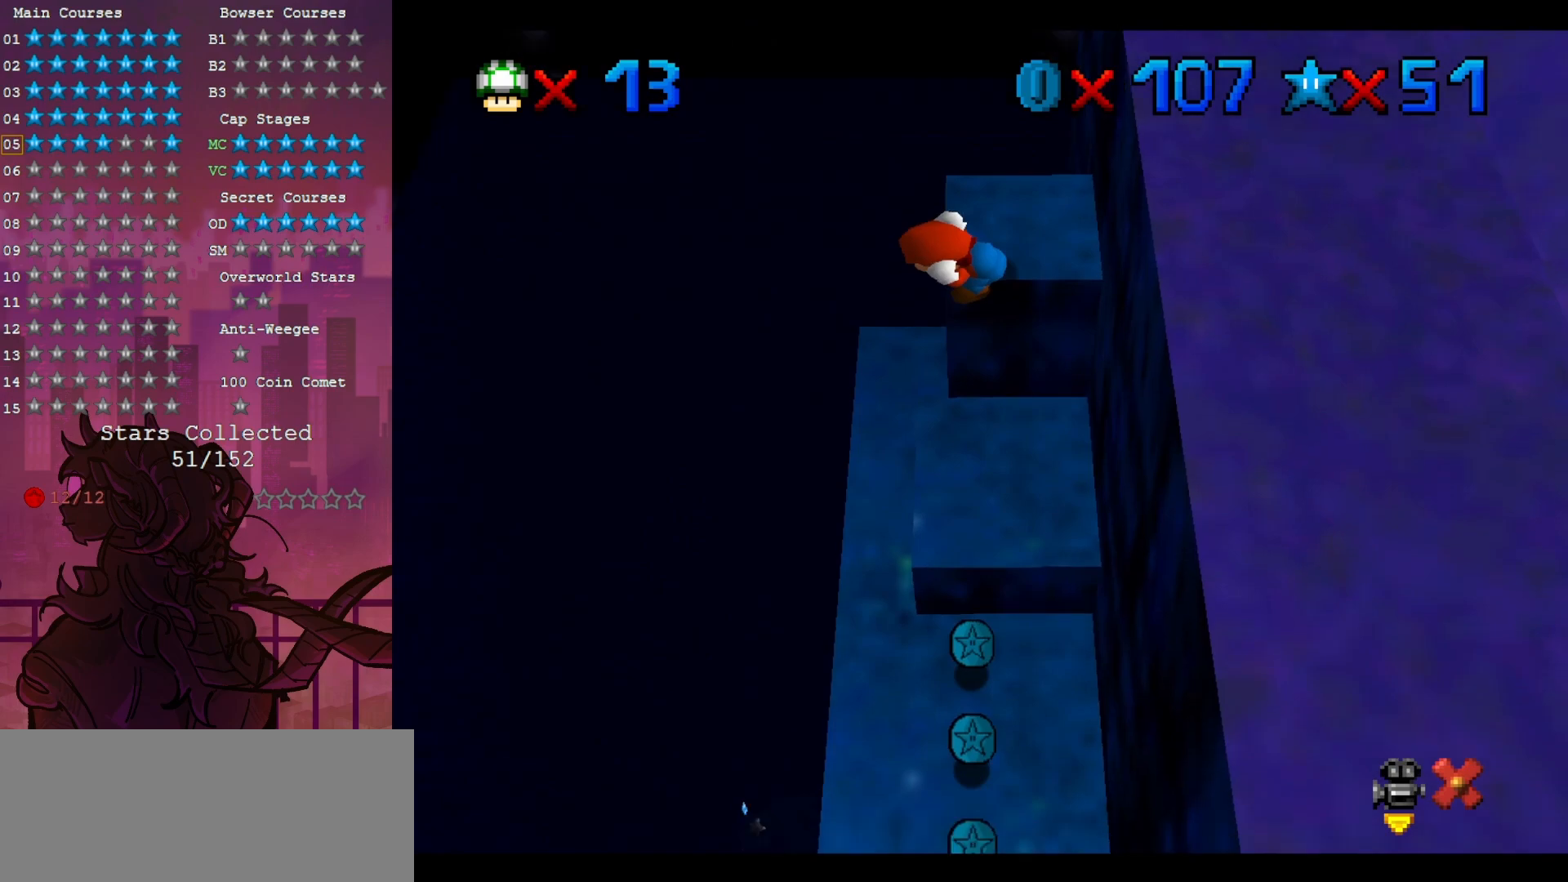
{"dt_ms": 500, "buttons": [], "left_stick": "center", "events": []}
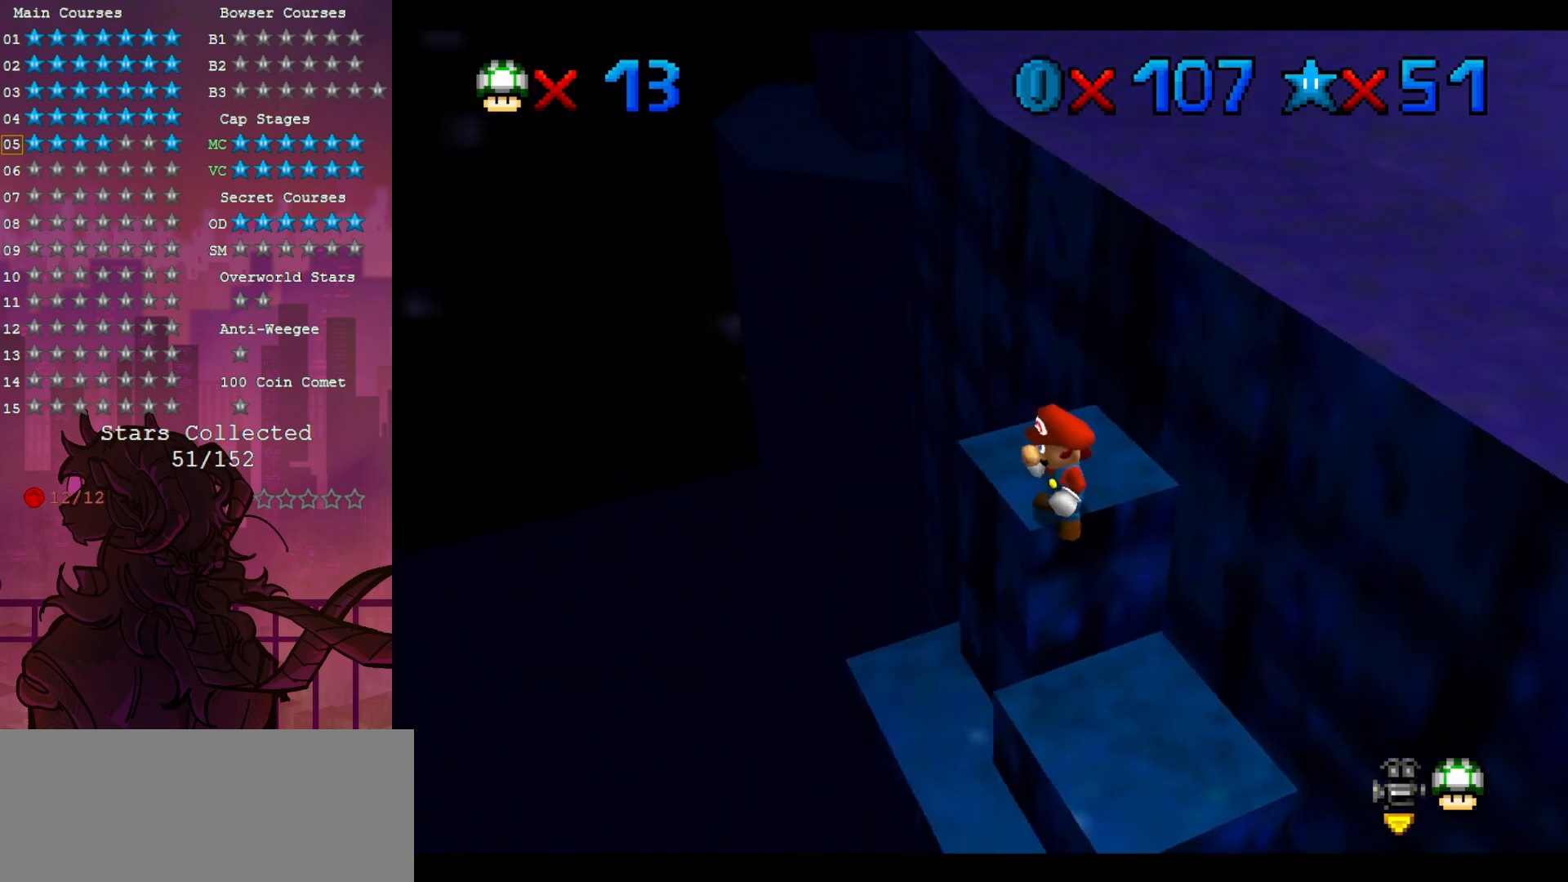
{"dt_ms": 500, "buttons": [], "left_stick": "center", "events": []}
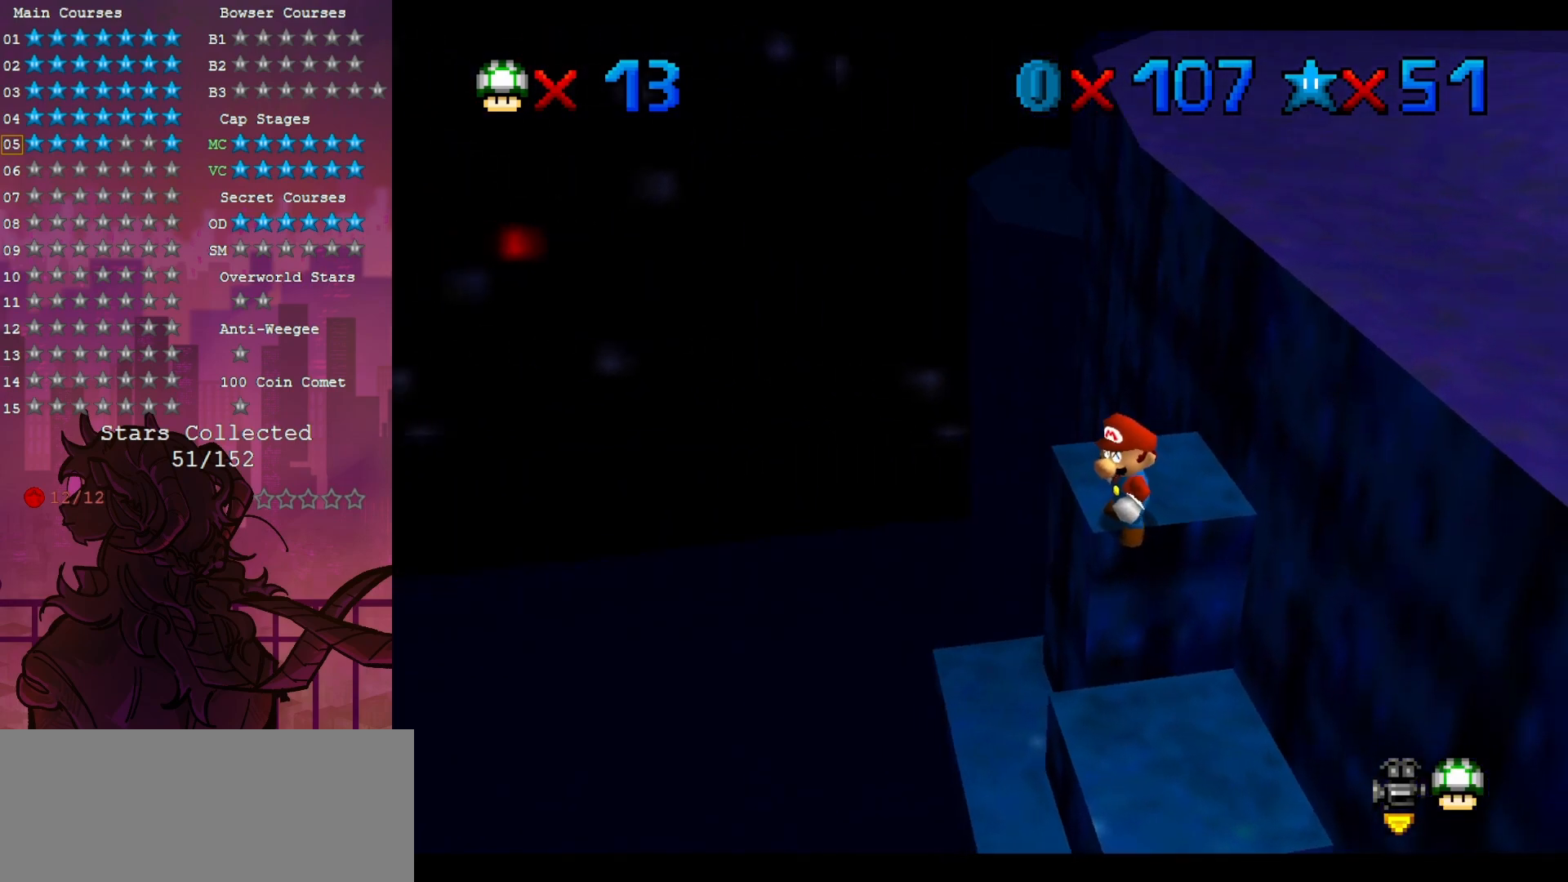
{"dt_ms": 500, "buttons": [], "left_stick": "down-right", "events": [[67, "left_stick", "down"], [233, "left_stick", "down-right"]]}
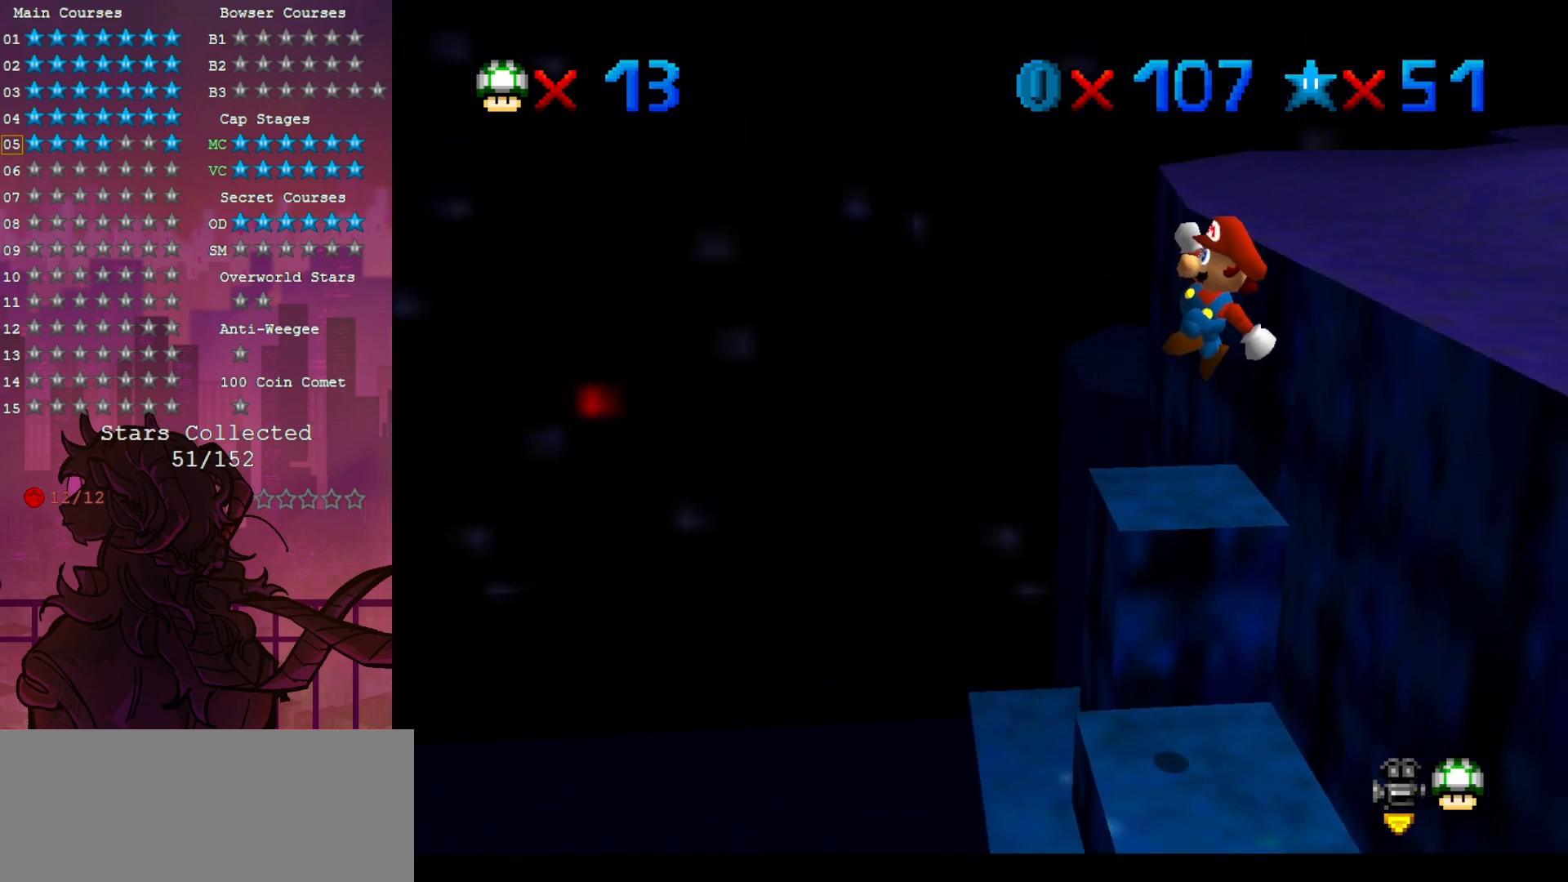
{"dt_ms": 500, "buttons": [], "left_stick": "center", "events": [[200, "C_RIGHT", "down"], [233, "C_DOWN", "down"], [267, "C_DOWN", "up"], [267, "left_stick", "center"], [300, "C_RIGHT", "up"], [417, "C_DOWN", "down"], [417, "C_RIGHT", "down"], [500, "C_DOWN", "up"], [500, "C_RIGHT", "up"]]}
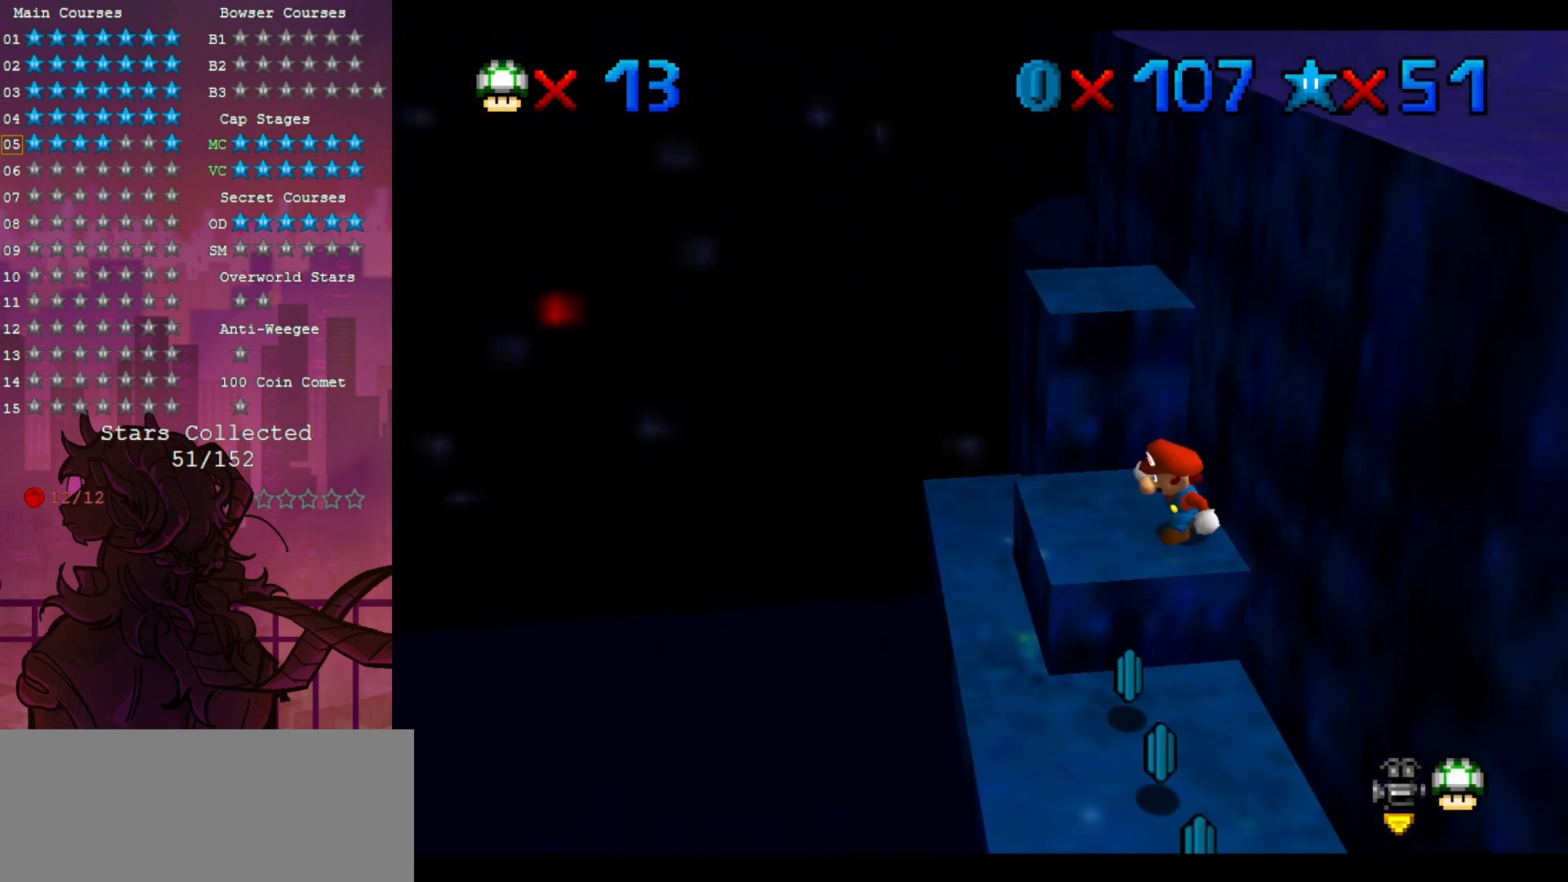
{"dt_ms": 500, "buttons": [], "left_stick": "down-left", "events": [[133, "left_stick", "down"], [350, "left_stick", "down-left"]]}
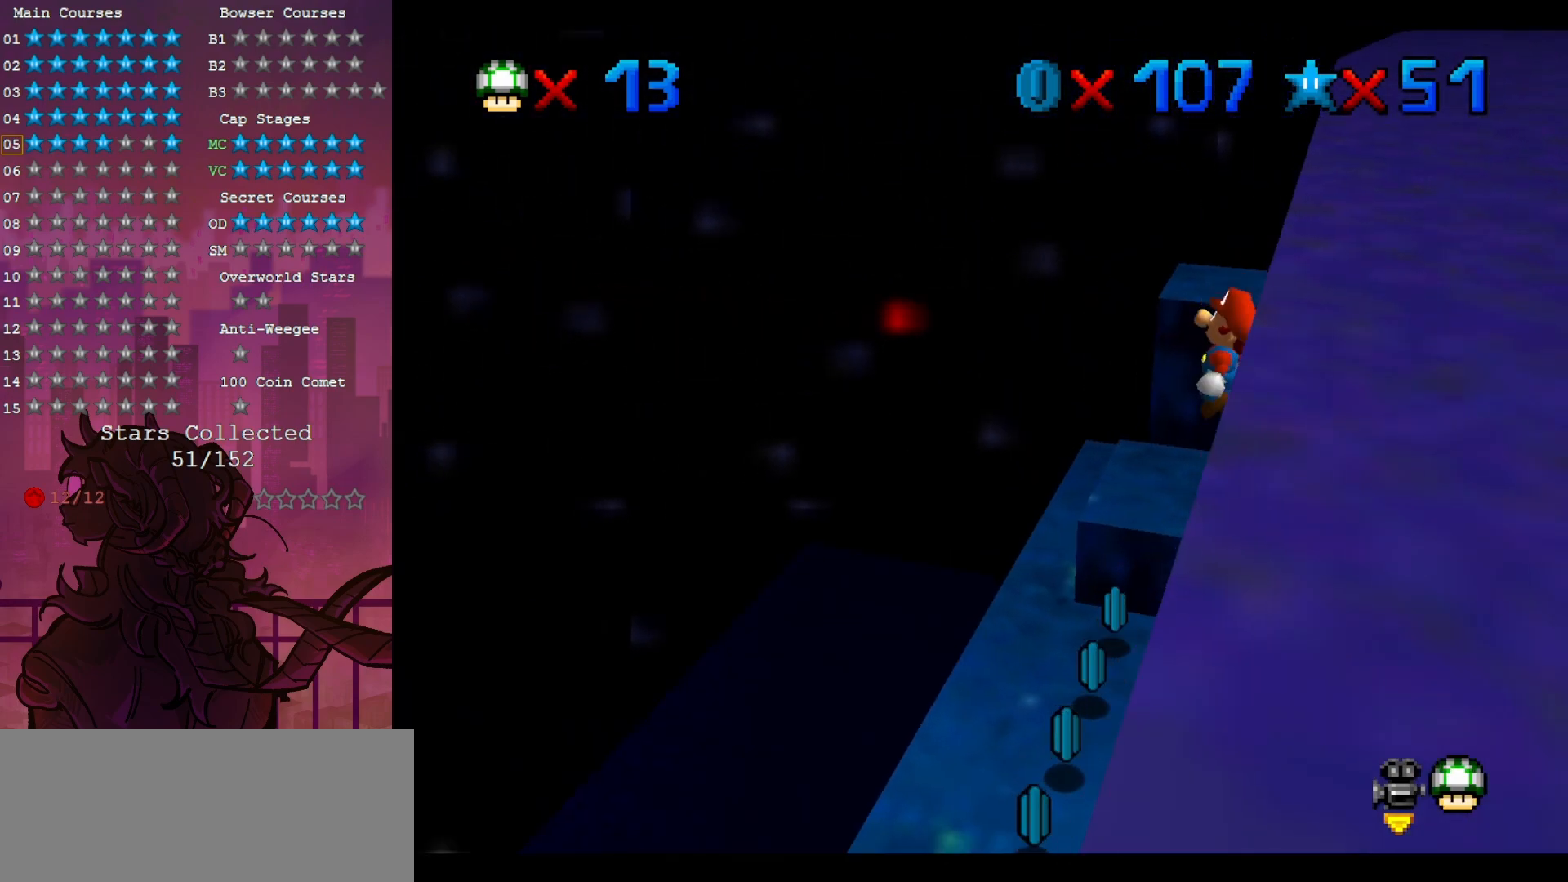
{"dt_ms": 500, "buttons": [], "left_stick": "center", "events": [[317, "left_stick", "center"]]}
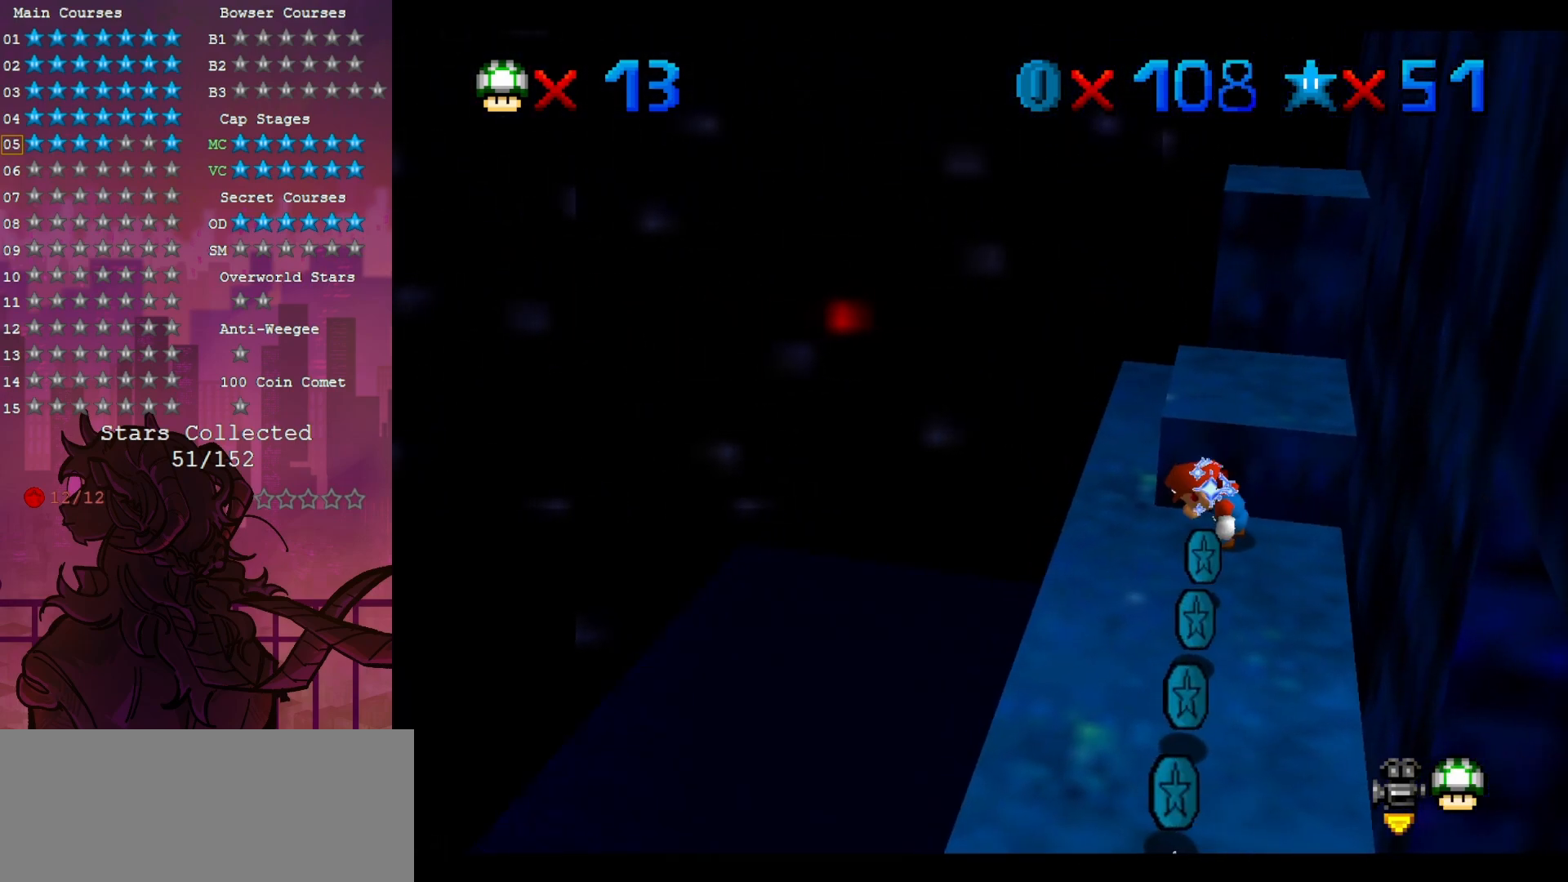
{"dt_ms": 500, "buttons": [], "left_stick": "up-left", "events": [[50, "C_RIGHT", "down"], [150, "C_RIGHT", "up"], [317, "left_stick", "up-left"]]}
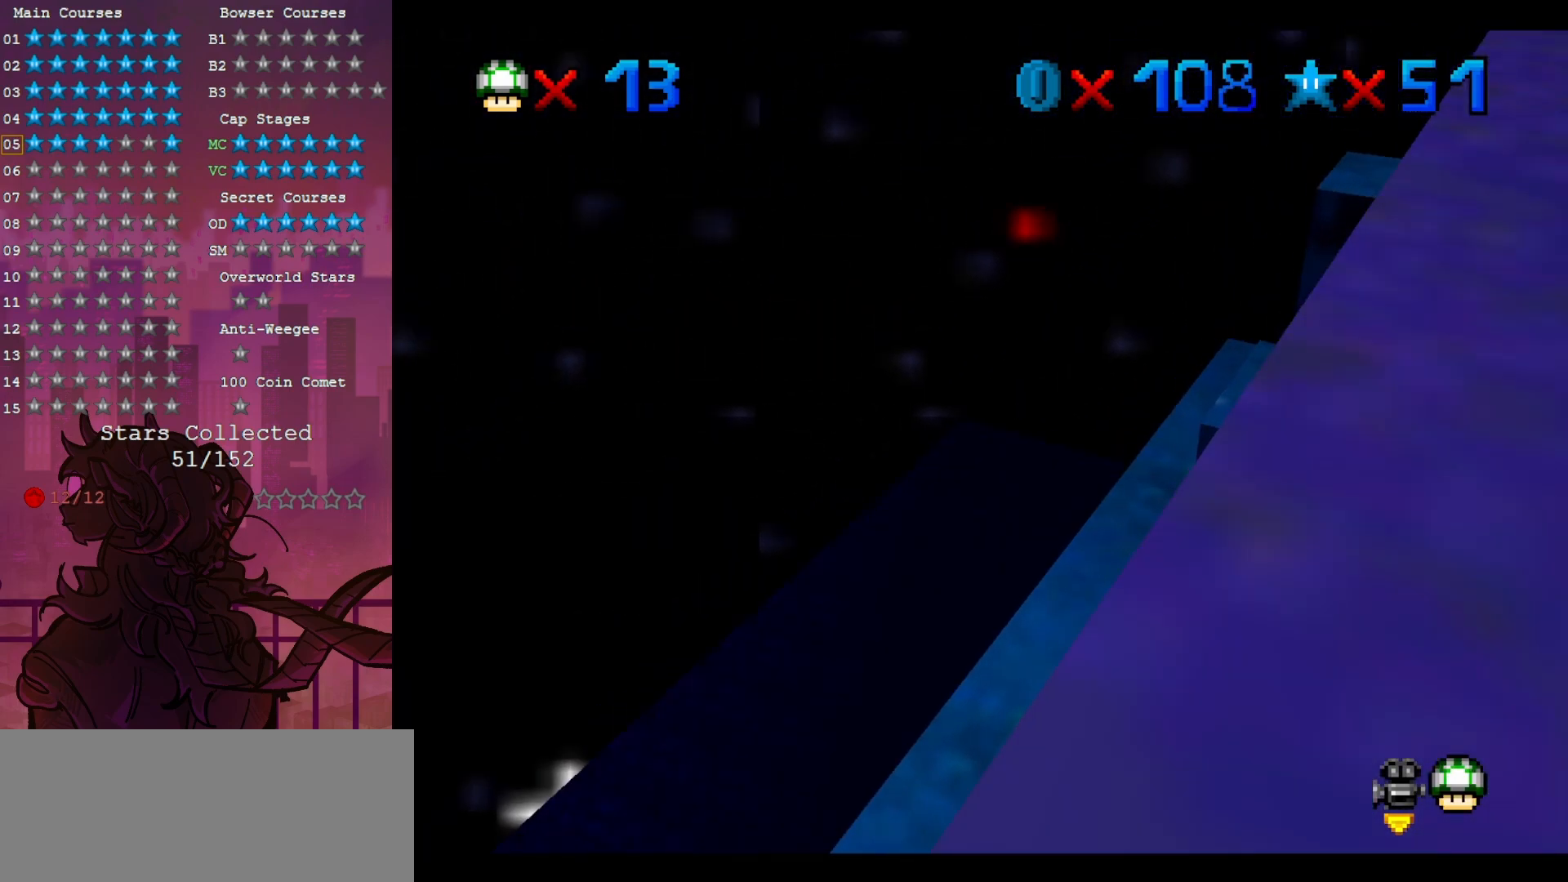
{"dt_ms": 500, "buttons": [], "left_stick": "left", "events": [[433, "left_stick", "left"]]}
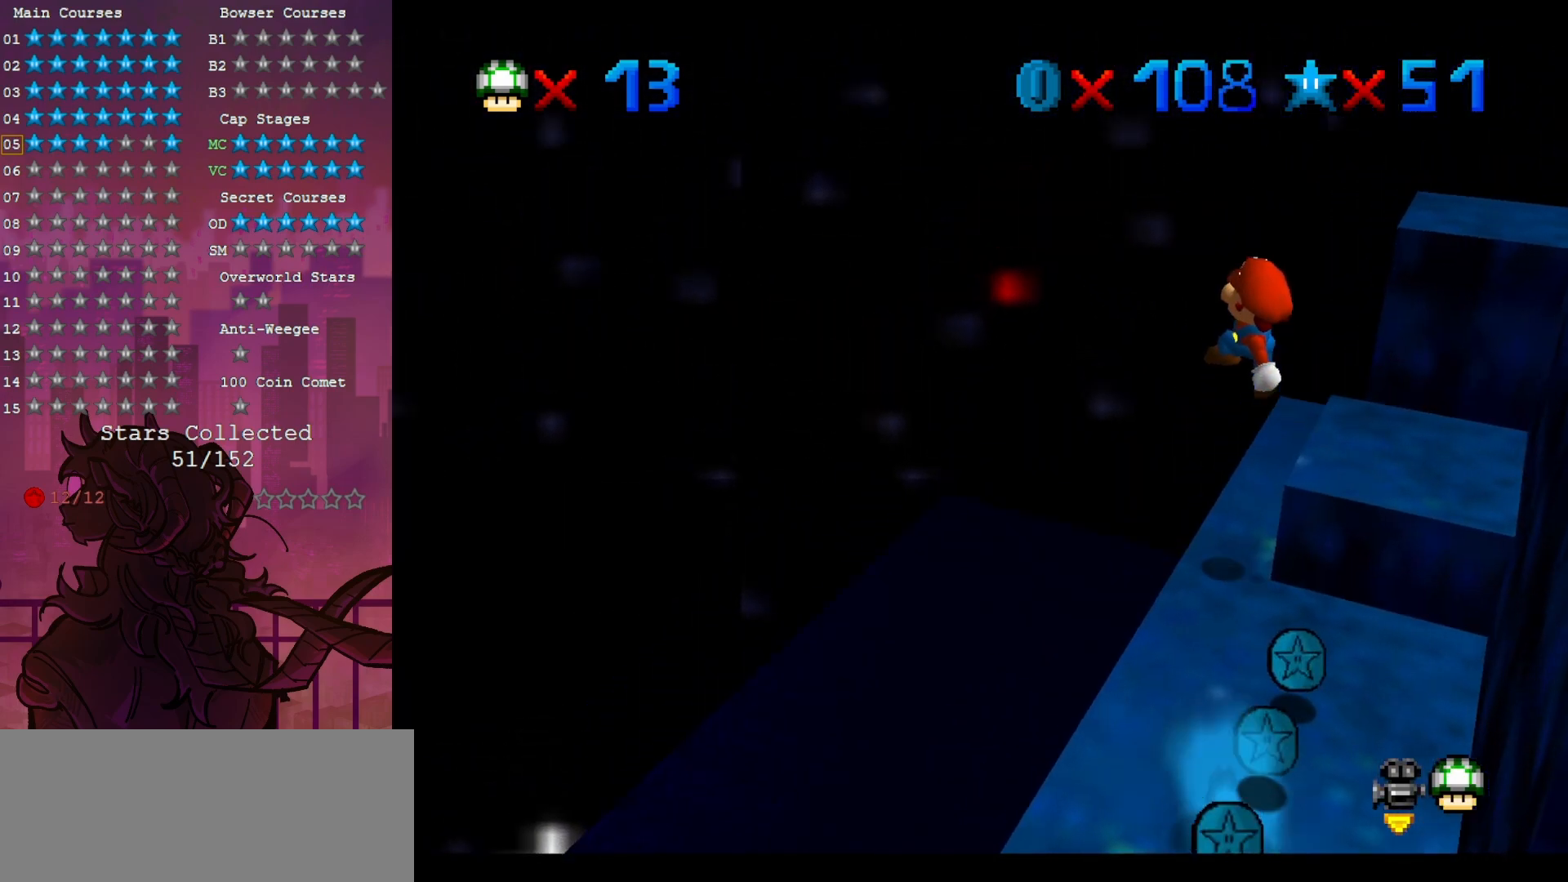
{"dt_ms": 500, "buttons": [], "left_stick": "left", "events": []}
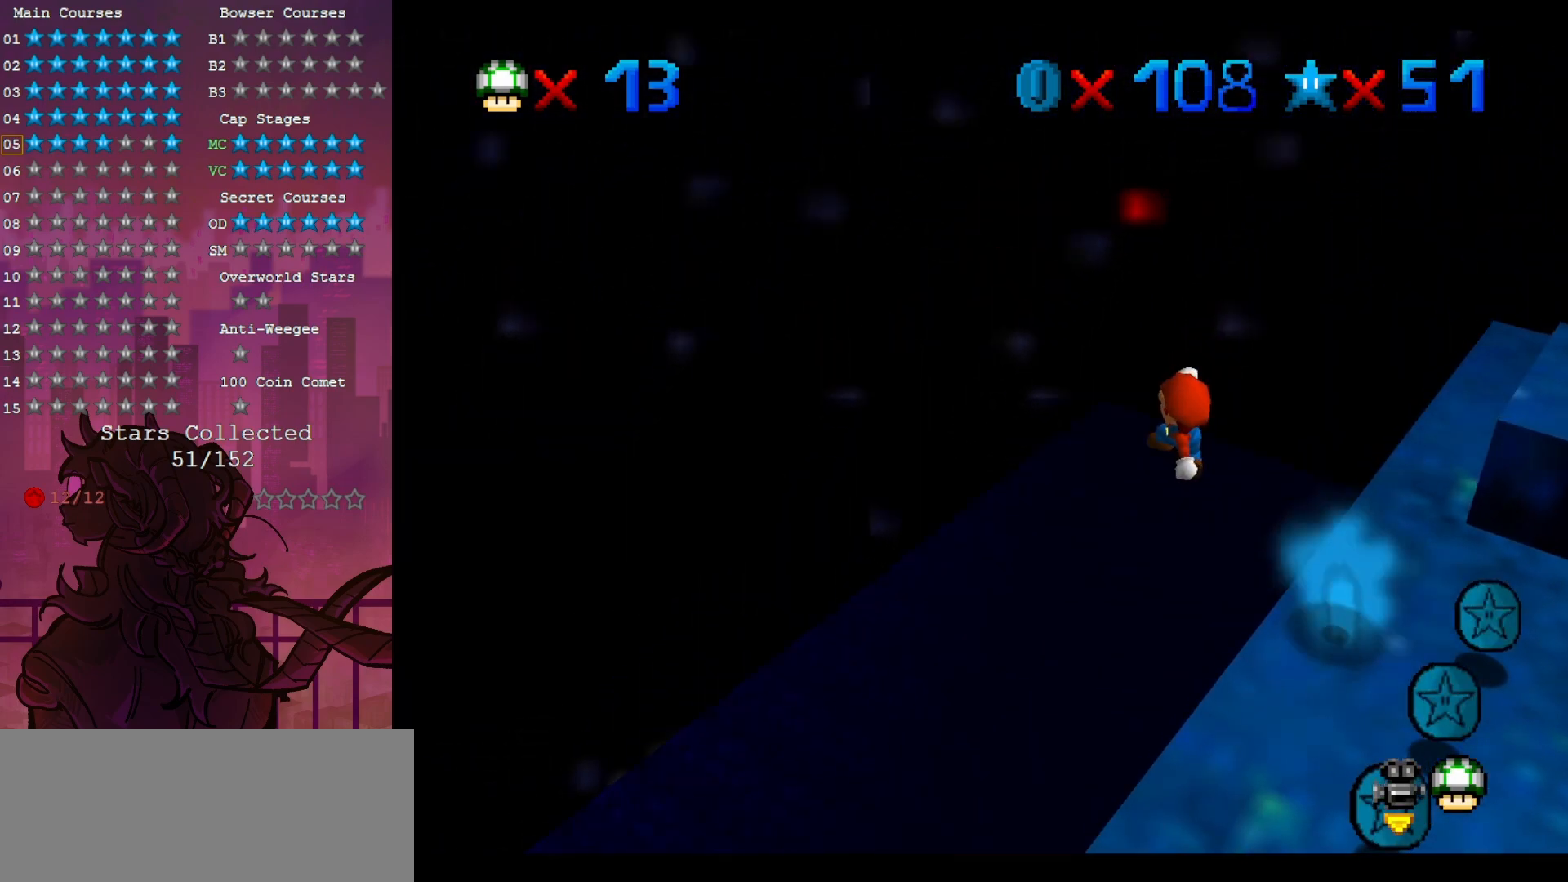
{"dt_ms": 1000, "buttons": [], "left_stick": "up-right", "events": [[50, "left_stick", "up-left"], [317, "left_stick", "center"], [483, "left_stick", "down"], [717, "left_stick", "up-right"]]}
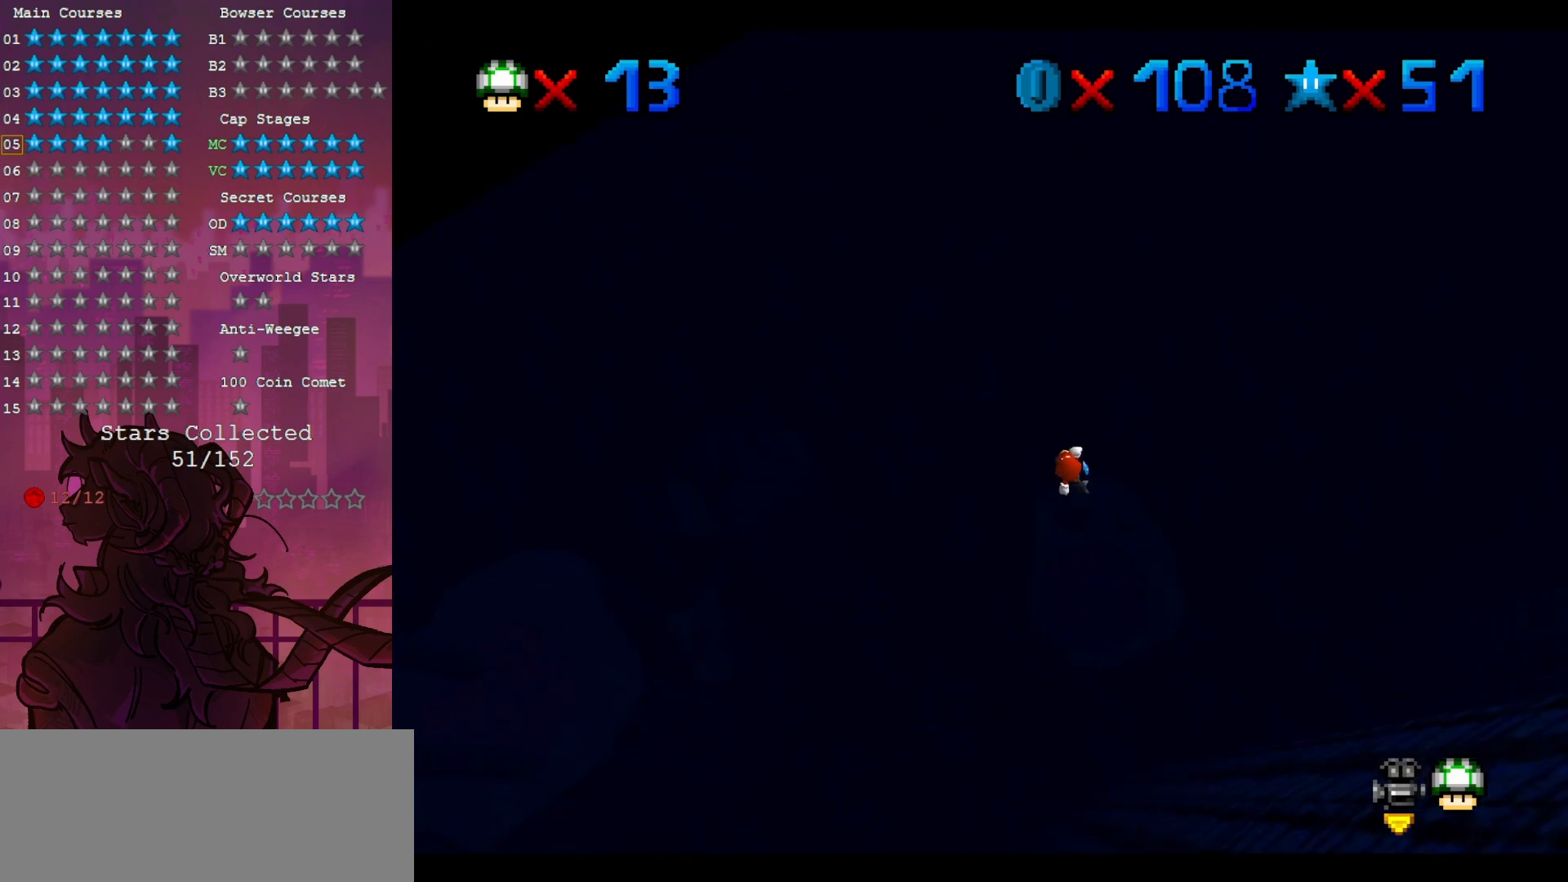
{"dt_ms": 500, "buttons": [], "left_stick": "up-right", "events": []}